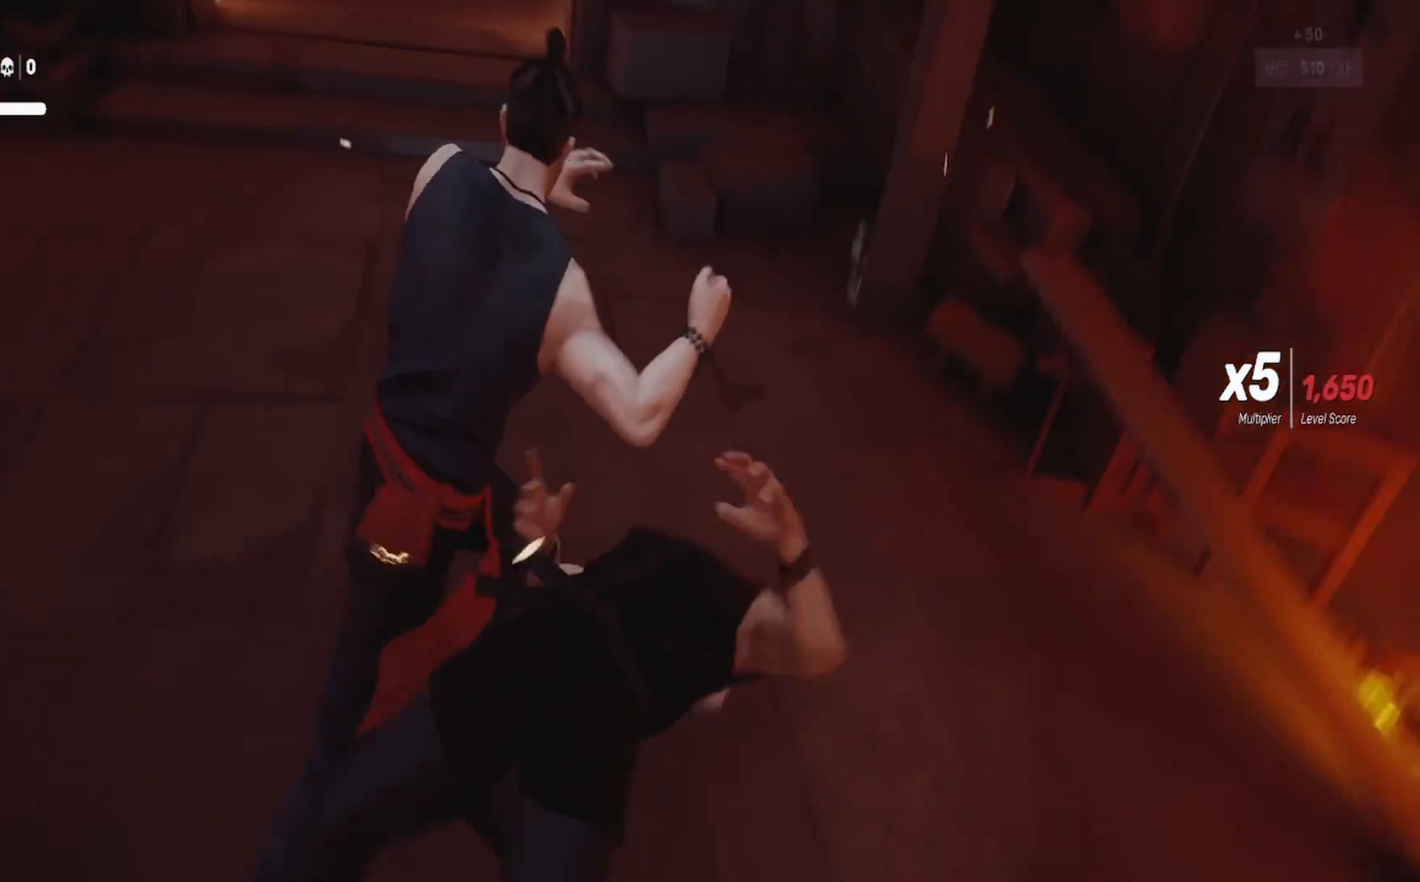
Gameplay with a controller (PlayStation layout); each line is a JSON object with the inputs held at the frame after it. "events" lists button and stick changes between this image and that frame as [ms after this image, input, new state], when the widget could be followed in between. Not read: R1.
{"buttons": [], "left_stick": "down-right", "right_stick": "center", "events": [[100, "right_stick", "center"]]}
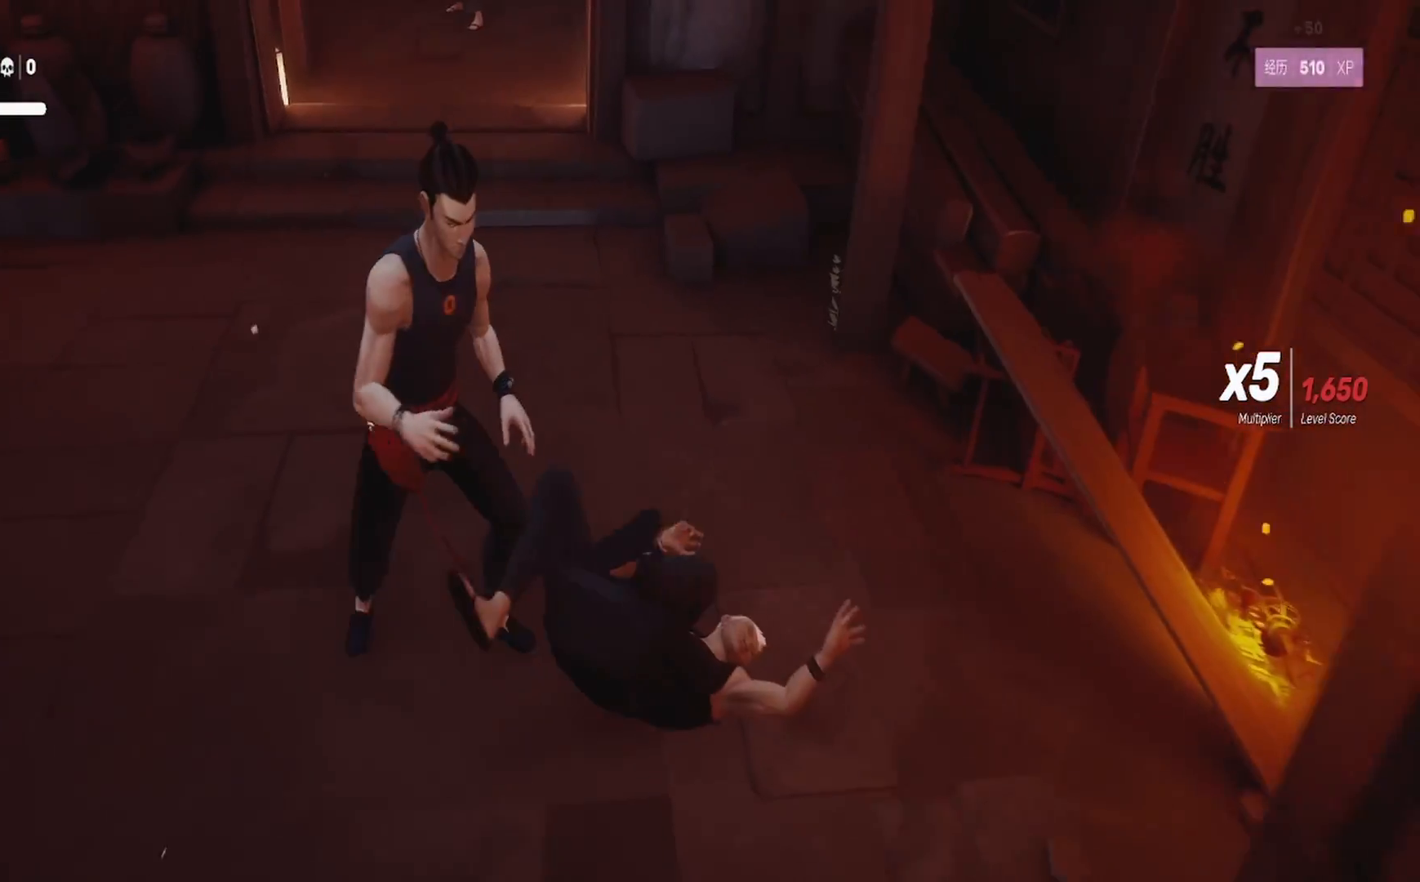
{"buttons": ["CIRCLE"], "left_stick": "down-right", "right_stick": "center", "events": [[483, "CIRCLE", "down"]]}
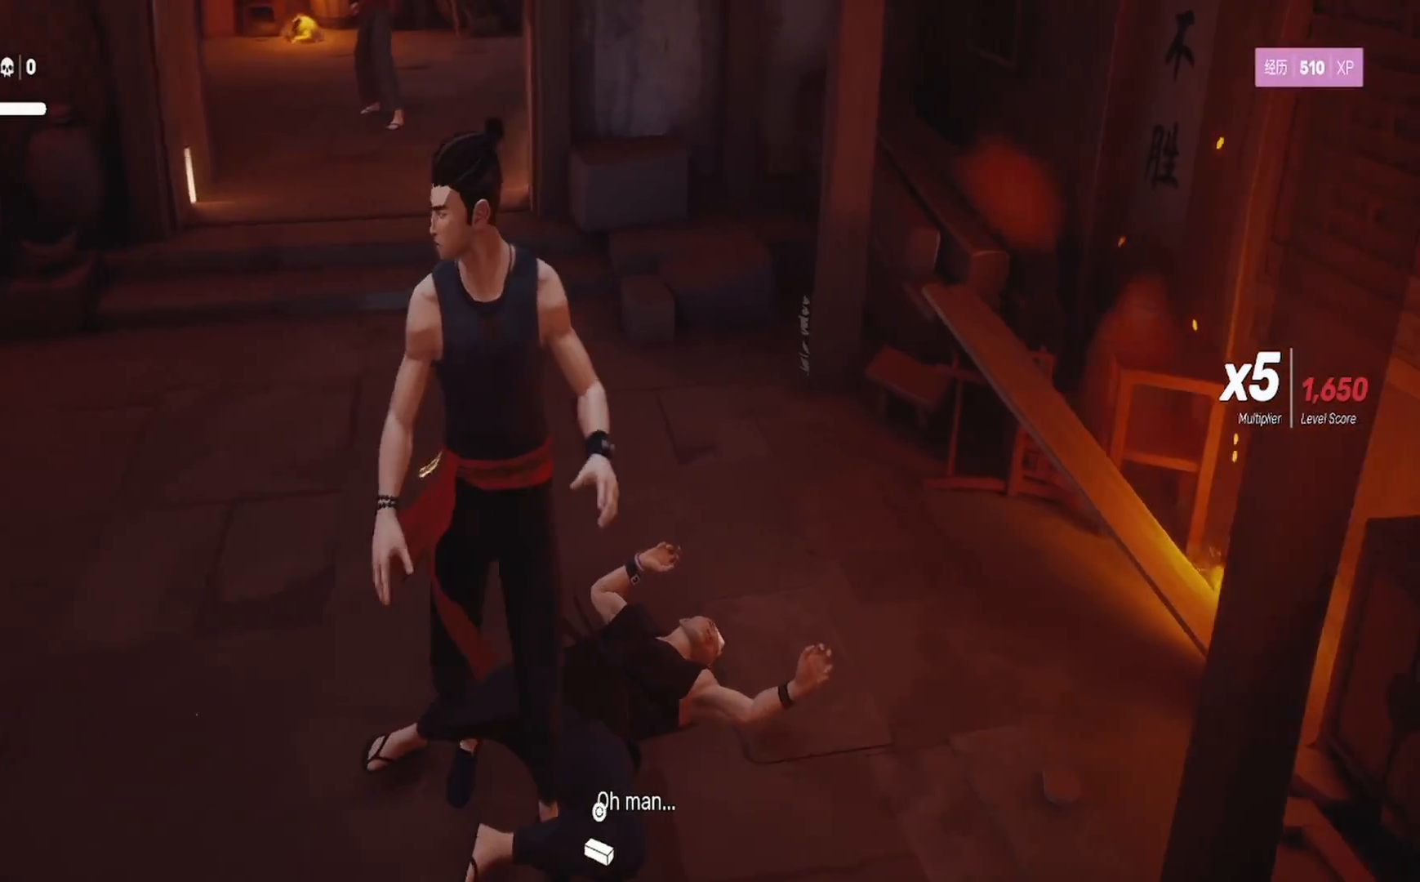
{"buttons": [], "left_stick": "center", "right_stick": "left", "events": [[83, "CIRCLE", "up"], [150, "left_stick", "center"], [350, "right_stick", "left"]]}
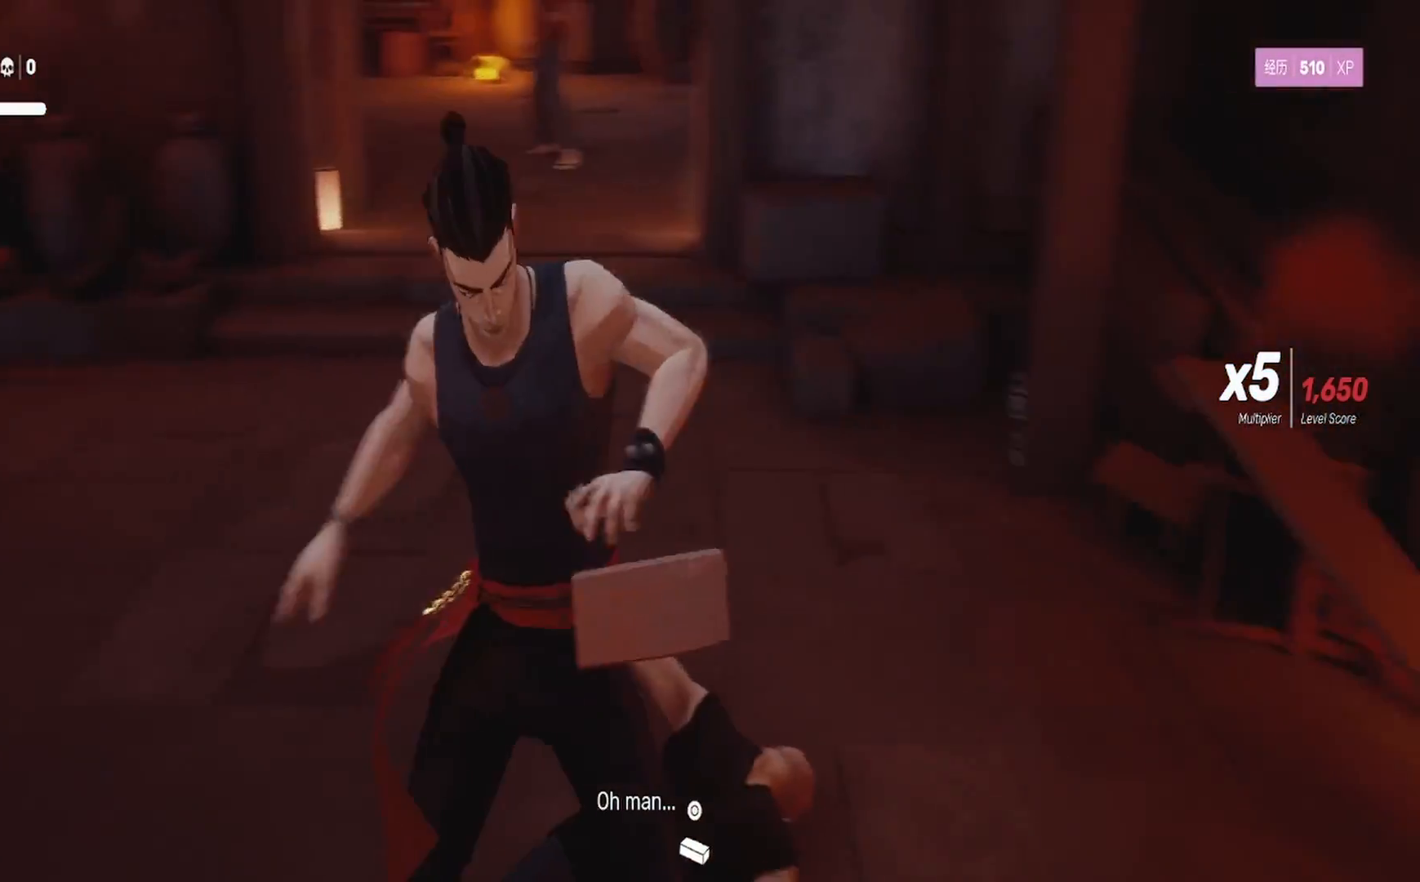
{"buttons": ["SQUARE", "R2"], "left_stick": "up", "right_stick": "center", "events": [[67, "left_stick", "up"], [267, "right_stick", "center"], [283, "left_stick", "up-right"], [367, "R2", "down"], [383, "left_stick", "up"], [450, "SQUARE", "down"]]}
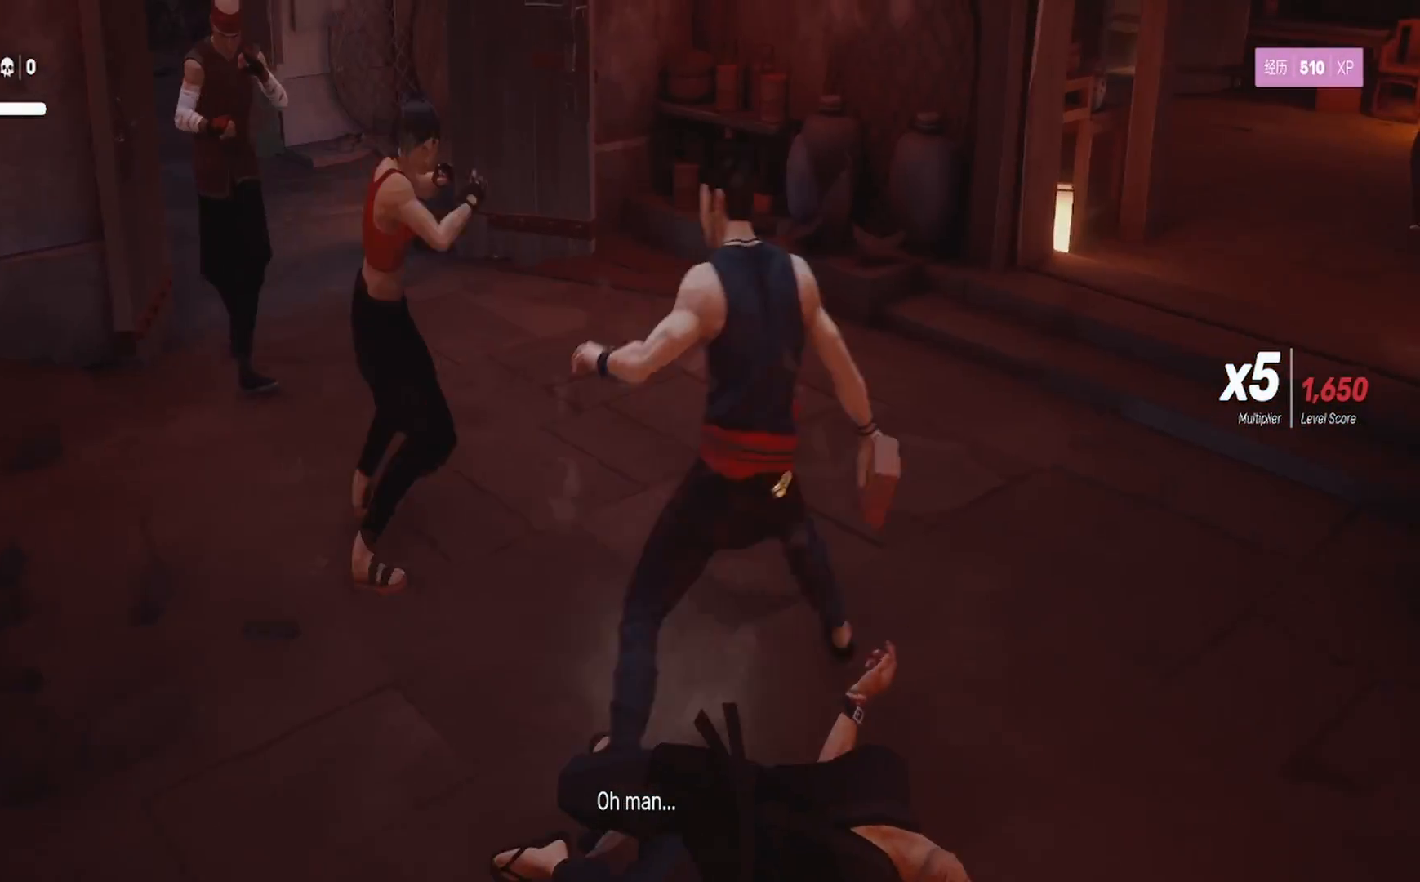
{"buttons": [], "left_stick": "left", "right_stick": "center", "events": [[50, "SQUARE", "up"], [50, "left_stick", "up-left"], [117, "SQUARE", "down"], [183, "R2", "up"], [200, "SQUARE", "up"], [267, "SQUARE", "down"], [350, "SQUARE", "up"], [350, "left_stick", "left"], [400, "SQUARE", "down"], [500, "SQUARE", "up"]]}
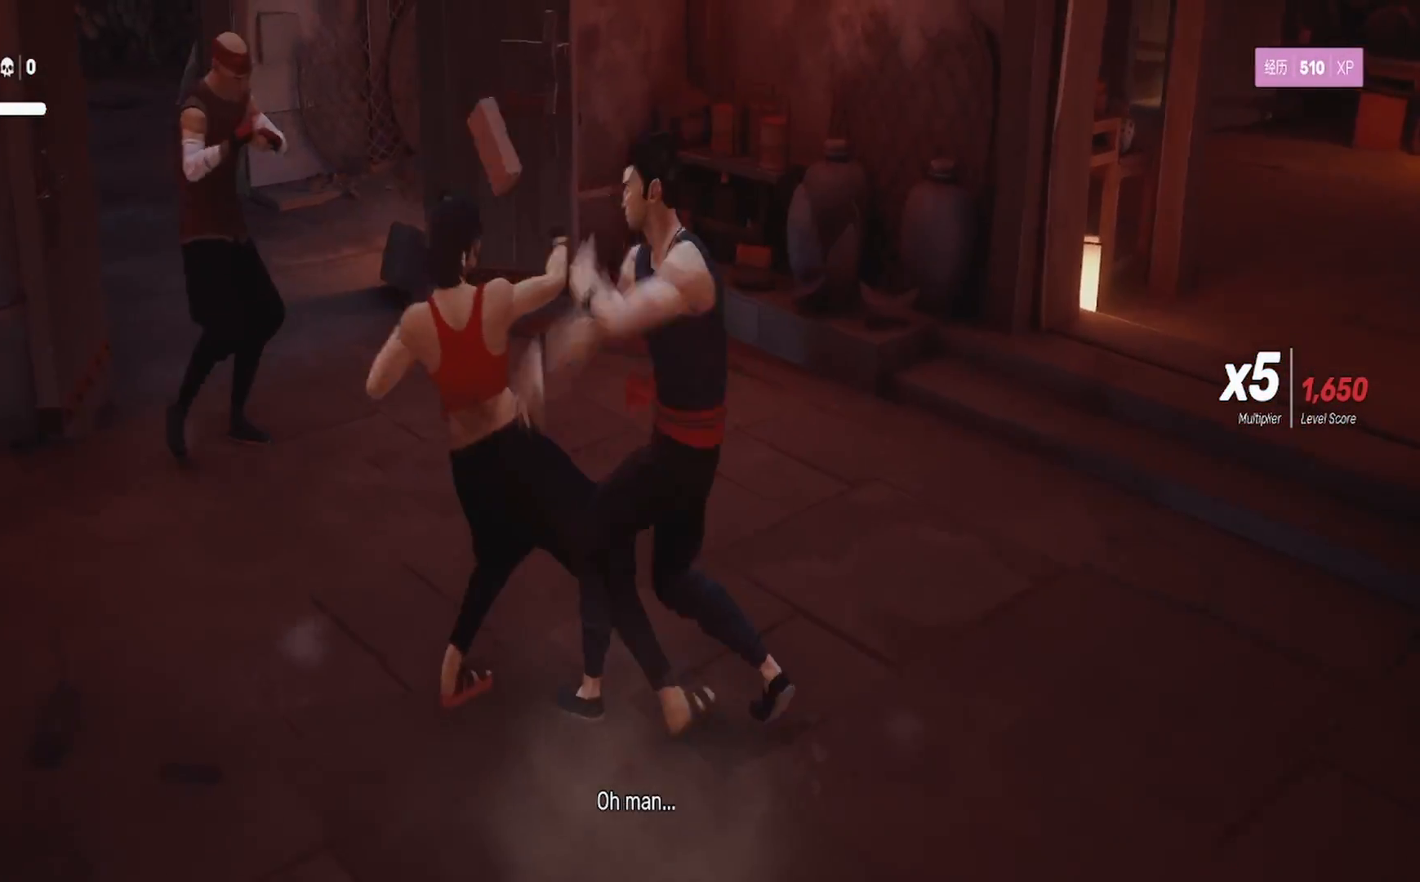
{"buttons": ["TRIANGLE", "L1"], "left_stick": "left", "right_stick": "center", "events": [[67, "SQUARE", "down"], [133, "left_stick", "center"], [183, "SQUARE", "up"], [250, "TRIANGLE", "down"], [267, "left_stick", "left"], [333, "L1", "down"], [350, "TRIANGLE", "up"], [400, "TRIANGLE", "down"]]}
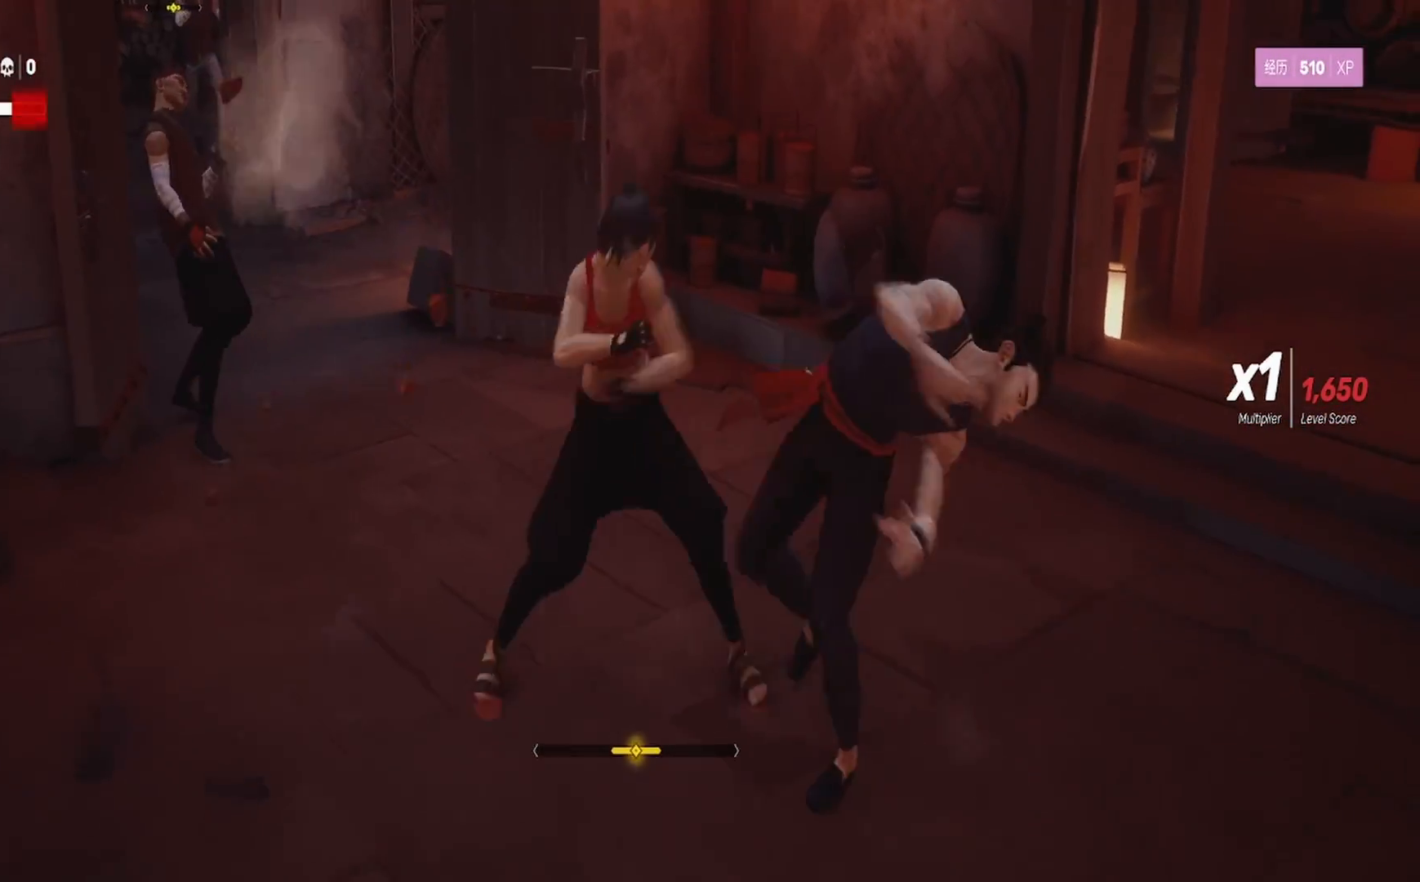
{"buttons": ["TRIANGLE"], "left_stick": "left", "right_stick": "center", "events": [[17, "TRIANGLE", "up"], [33, "L1", "up"], [67, "TRIANGLE", "down"], [100, "L1", "down"], [183, "L1", "up"], [183, "TRIANGLE", "up"], [217, "L1", "down"], [233, "TRIANGLE", "down"], [350, "TRIANGLE", "up"], [400, "TRIANGLE", "down"], [467, "L1", "up"]]}
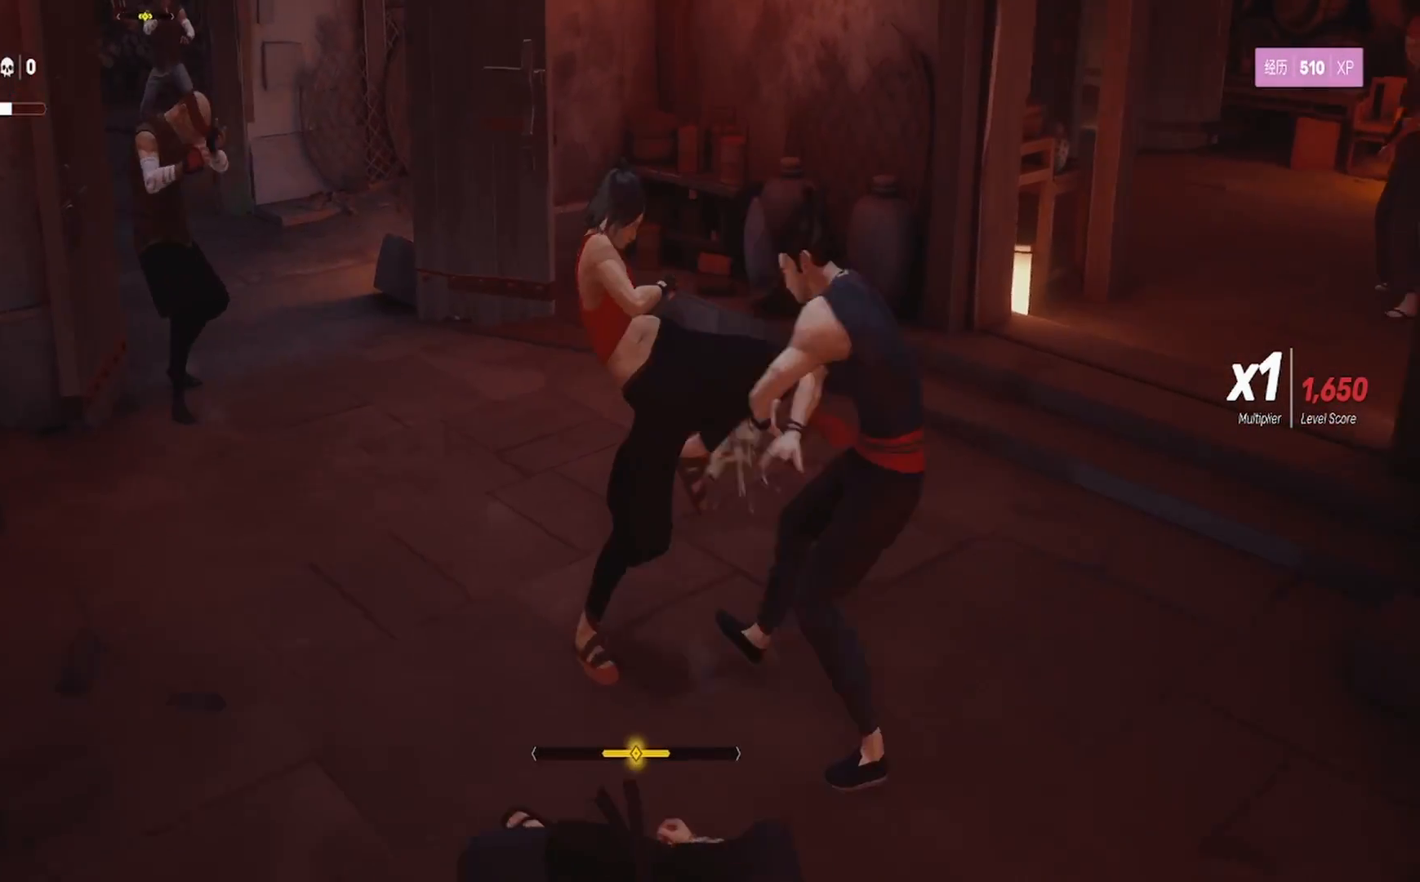
{"buttons": ["TRIANGLE", "L1"], "left_stick": "up-left", "right_stick": "center", "events": [[17, "left_stick", "up-left"], [33, "L1", "down"], [150, "L1", "up"], [183, "TRIANGLE", "up"], [200, "L1", "down"], [250, "TRIANGLE", "down"], [300, "L1", "up"], [333, "L1", "down"], [383, "TRIANGLE", "up"], [433, "TRIANGLE", "down"]]}
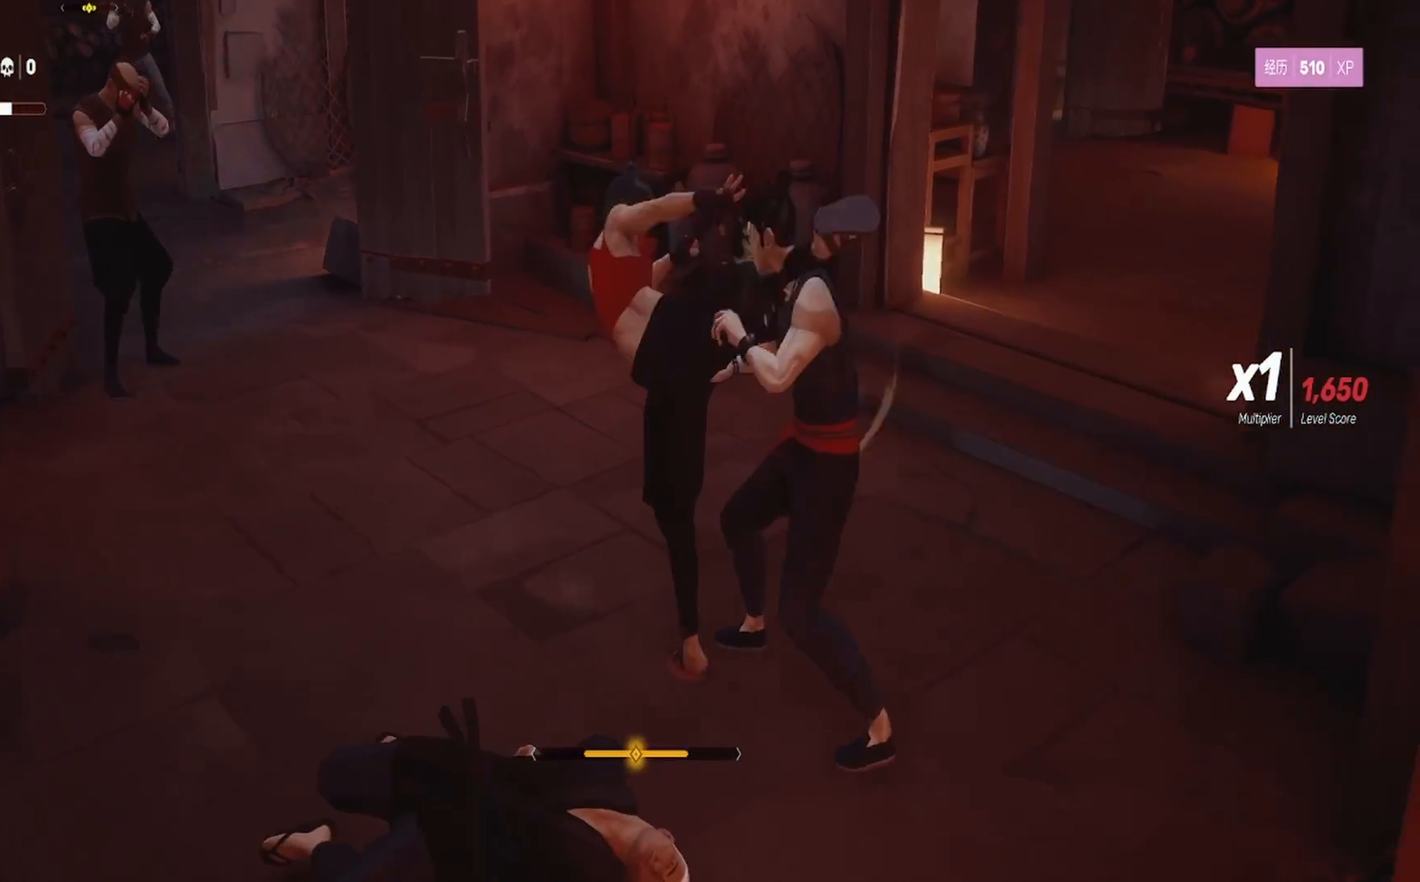
{"buttons": ["TRIANGLE"], "left_stick": "left", "right_stick": "center", "events": [[67, "TRIANGLE", "up"], [133, "TRIANGLE", "down"], [183, "L1", "up"], [233, "TRIANGLE", "up"], [300, "TRIANGLE", "down"], [367, "left_stick", "left"], [417, "TRIANGLE", "up"], [467, "TRIANGLE", "down"]]}
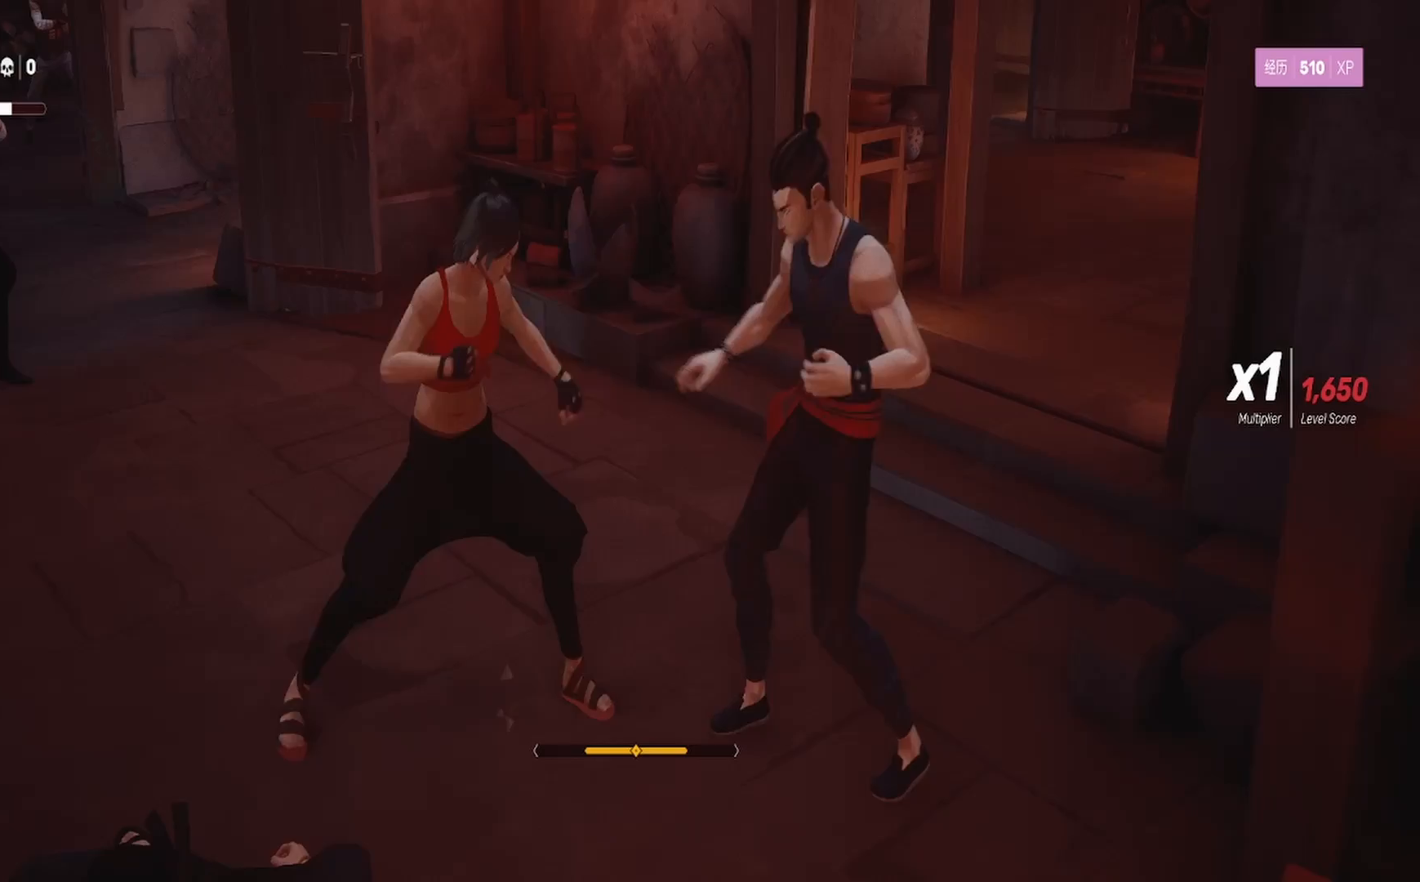
{"buttons": ["TRIANGLE"], "left_stick": "up", "right_stick": "center", "events": [[67, "TRIANGLE", "up"], [133, "TRIANGLE", "down"], [217, "left_stick", "center"], [250, "TRIANGLE", "up"], [283, "left_stick", "up"], [300, "TRIANGLE", "down"], [417, "TRIANGLE", "up"], [483, "TRIANGLE", "down"]]}
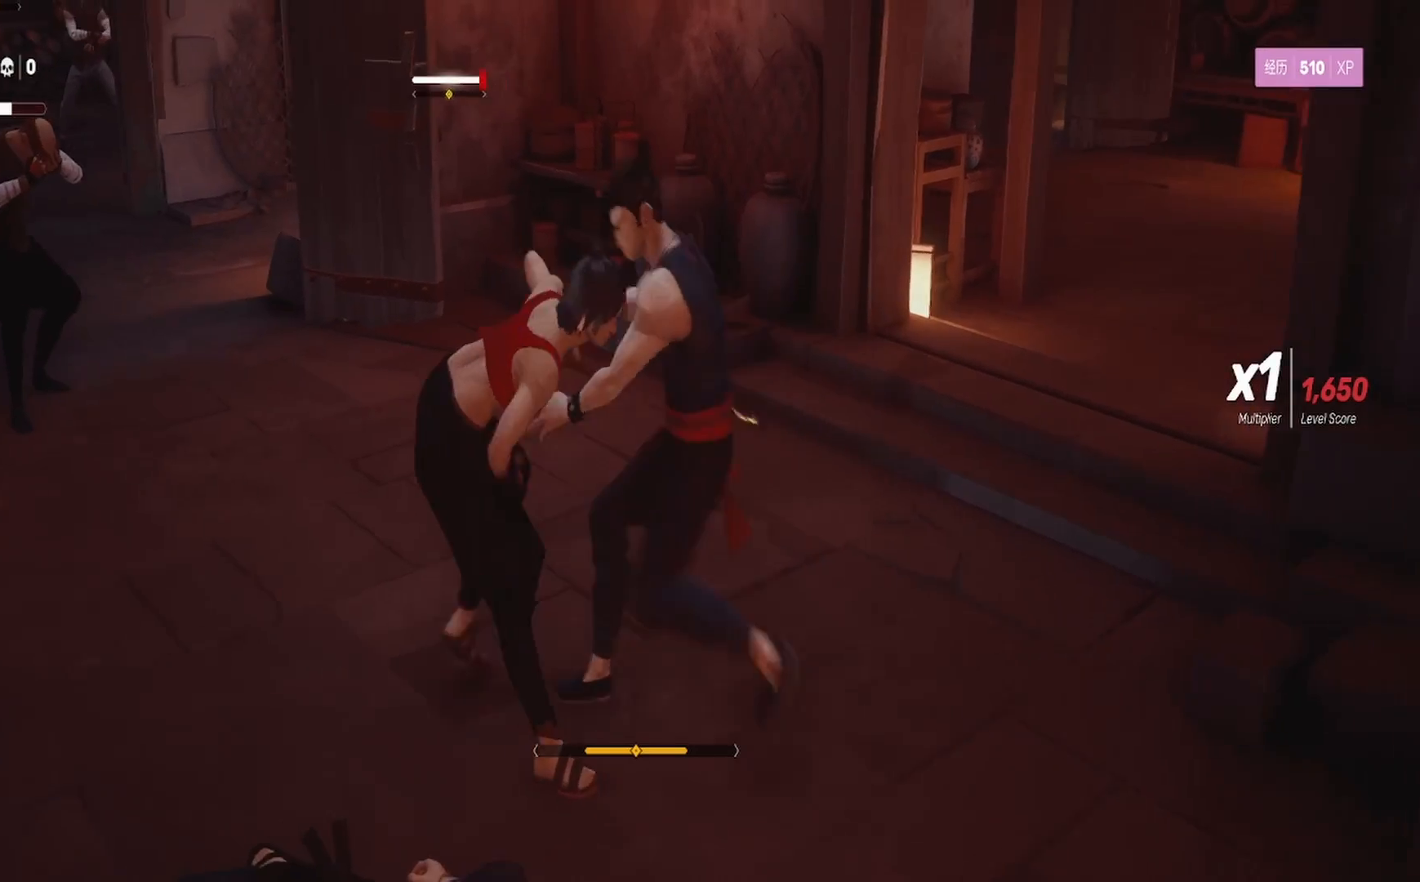
{"buttons": [], "left_stick": "center", "right_stick": "center", "events": [[83, "TRIANGLE", "up"], [150, "TRIANGLE", "down"], [250, "TRIANGLE", "up"], [317, "left_stick", "center"]]}
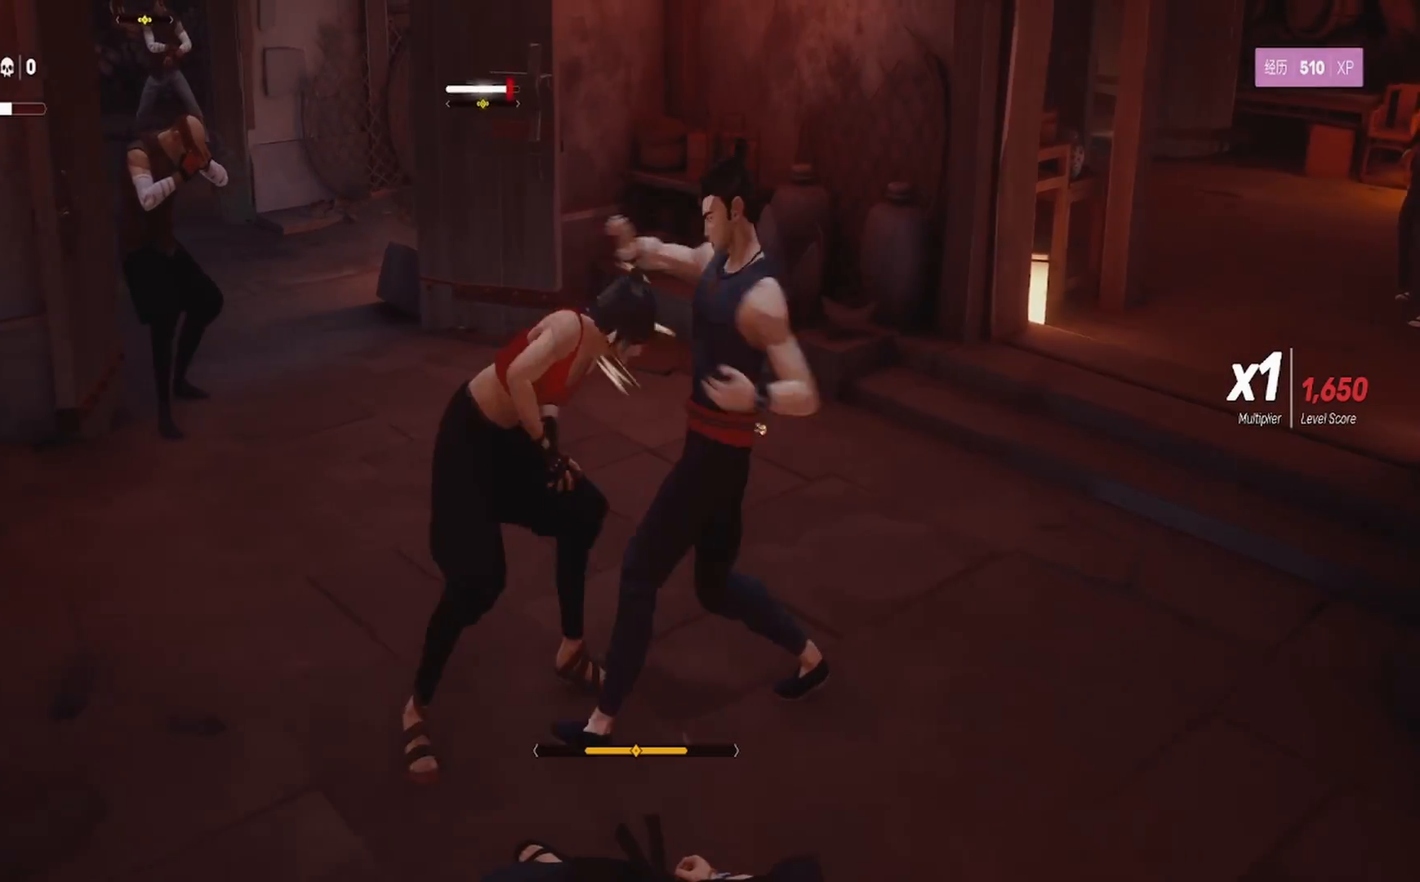
{"buttons": ["TRIANGLE"], "left_stick": "down", "right_stick": "center", "events": [[83, "left_stick", "up"], [200, "left_stick", "down"], [283, "left_stick", "center"], [383, "left_stick", "down"], [467, "TRIANGLE", "down"]]}
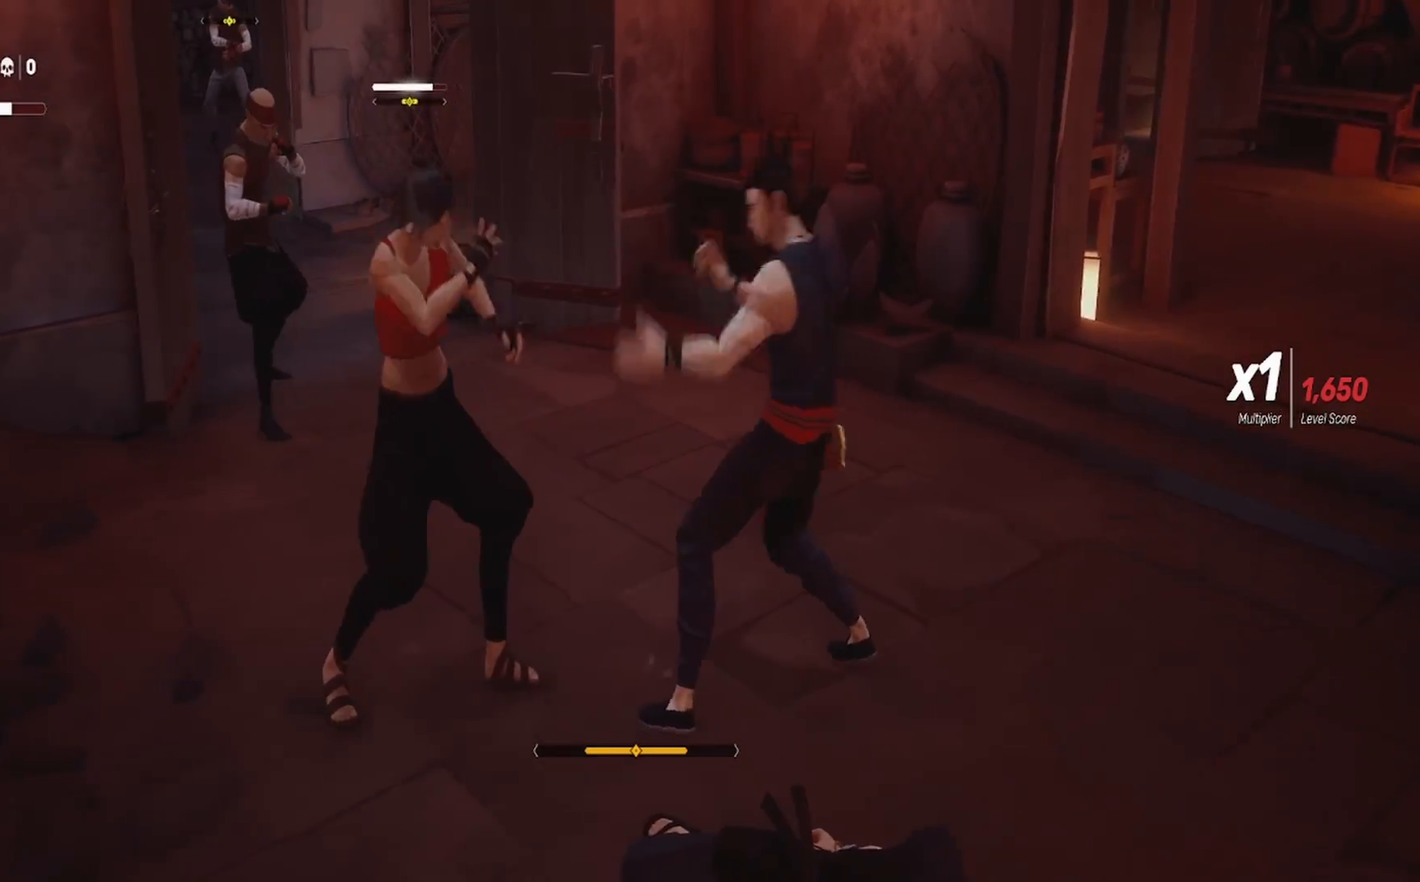
{"buttons": ["TRIANGLE"], "left_stick": "center", "right_stick": "center", "events": [[50, "left_stick", "up"], [67, "TRIANGLE", "up"], [117, "TRIANGLE", "down"], [217, "TRIANGLE", "up"], [217, "left_stick", "center"], [483, "TRIANGLE", "down"]]}
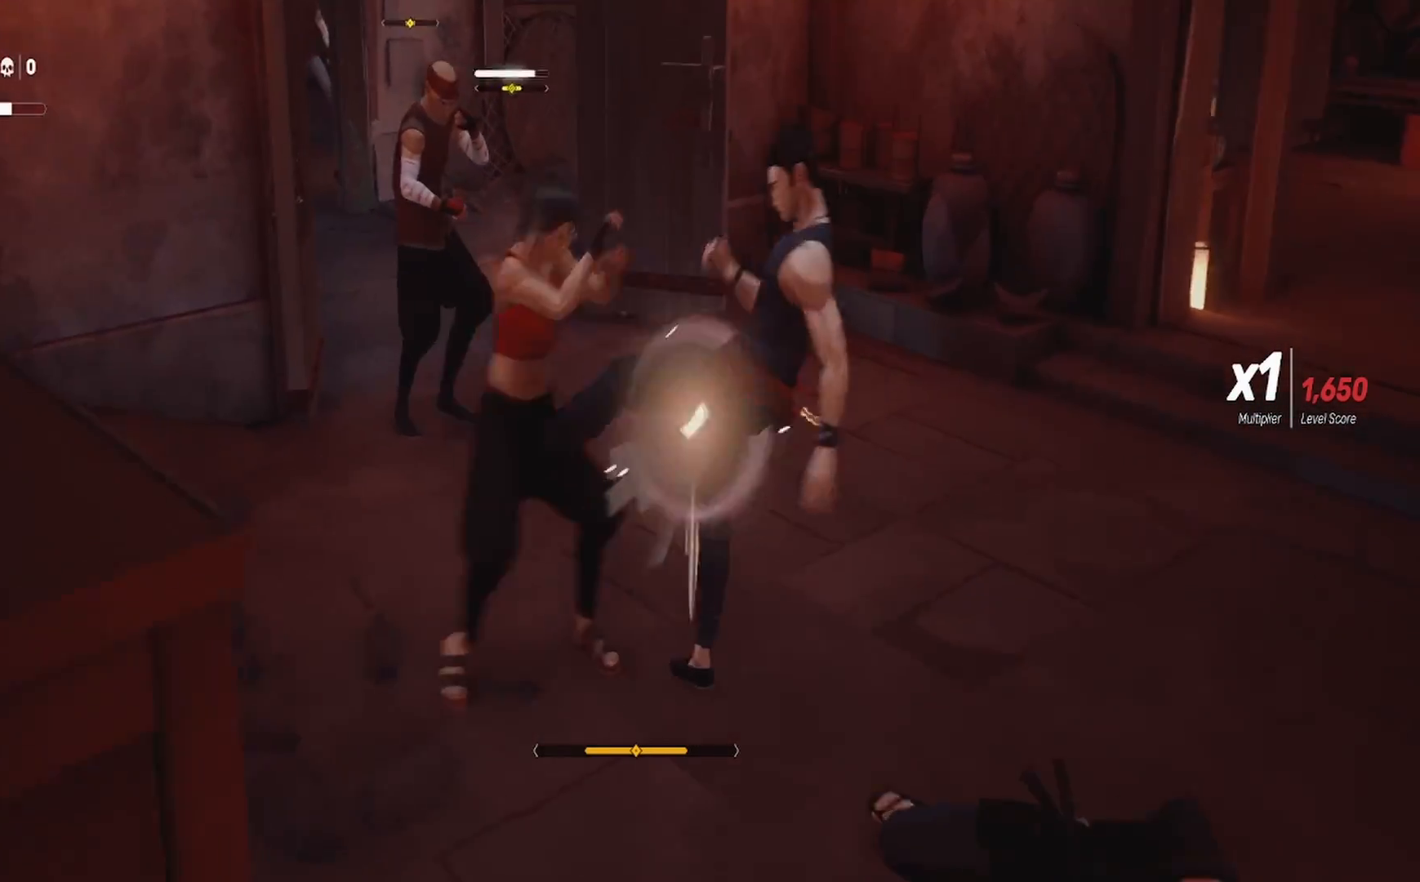
{"buttons": ["TRIANGLE", "L1"], "left_stick": "up", "right_stick": "center", "events": [[33, "TRIANGLE", "up"], [100, "left_stick", "up"], [117, "TRIANGLE", "down"], [183, "TRIANGLE", "up"], [200, "left_stick", "down"], [250, "TRIANGLE", "down"], [350, "TRIANGLE", "up"], [400, "left_stick", "up"], [433, "TRIANGLE", "down"], [483, "L1", "down"]]}
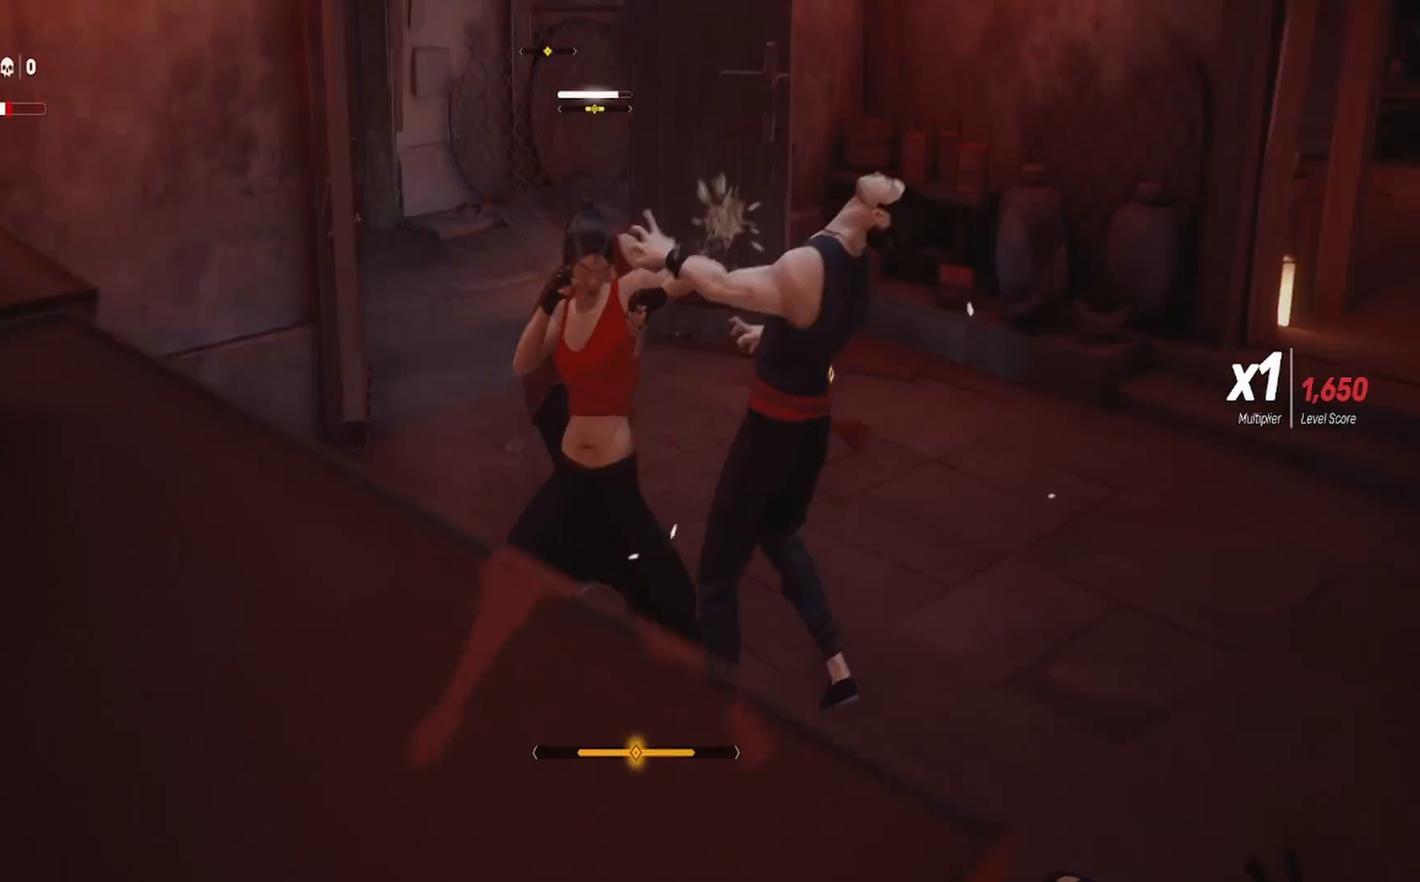
{"buttons": ["L1"], "left_stick": "center", "right_stick": "center", "events": [[33, "TRIANGLE", "up"], [150, "TRIANGLE", "down"], [150, "left_stick", "center"], [267, "TRIANGLE", "up"], [300, "L1", "up"], [383, "L1", "down"]]}
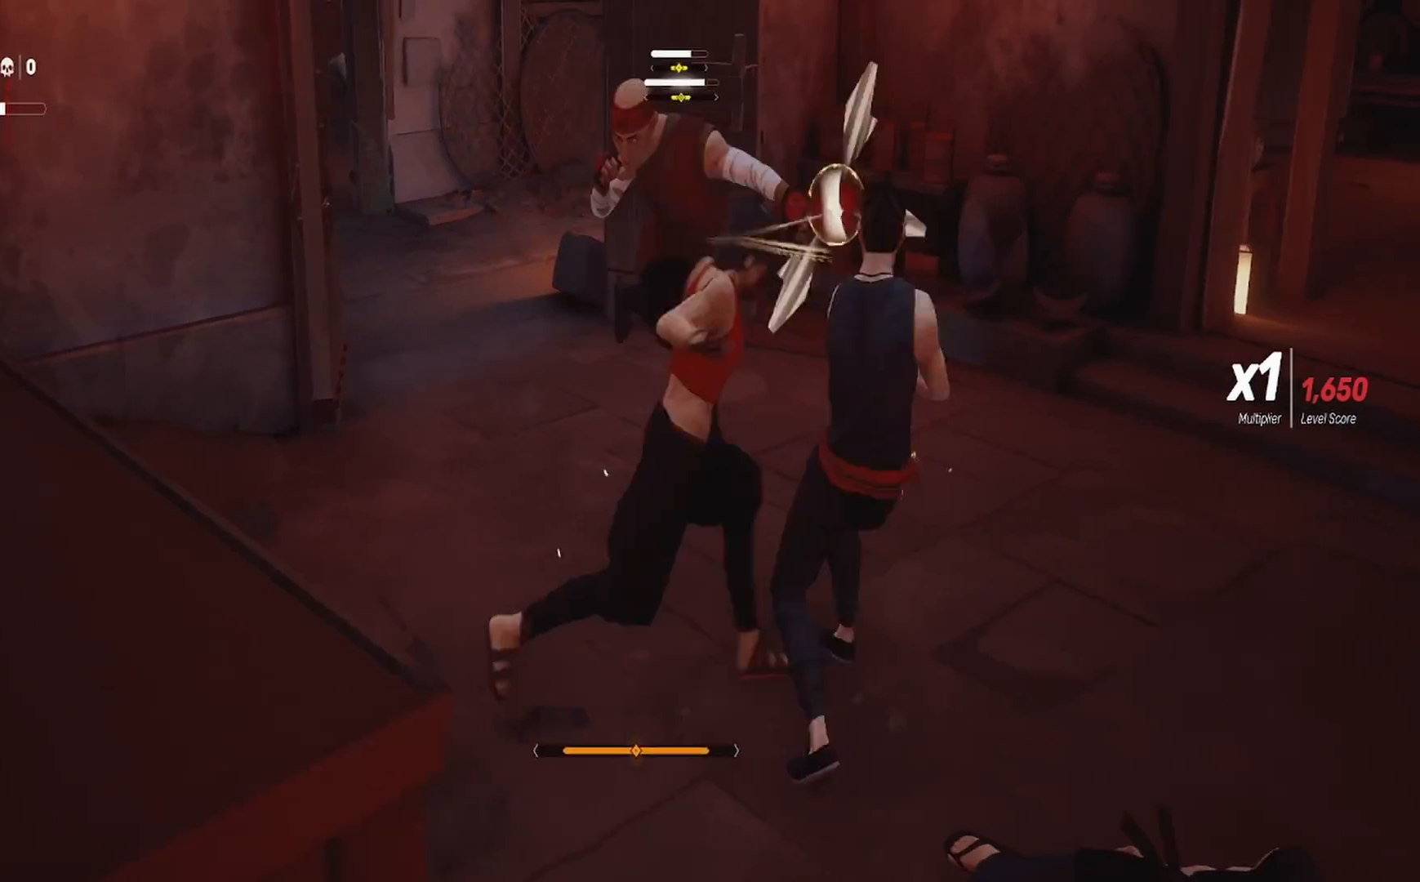
{"buttons": ["SQUARE", "L1"], "left_stick": "up-left", "right_stick": "center", "events": [[83, "SQUARE", "down"], [233, "SQUARE", "up"], [250, "L1", "up"], [283, "L1", "down"], [300, "SQUARE", "down"], [300, "left_stick", "up"], [383, "L1", "up"], [417, "SQUARE", "up"], [417, "left_stick", "up-left"], [467, "L1", "down"], [467, "SQUARE", "down"]]}
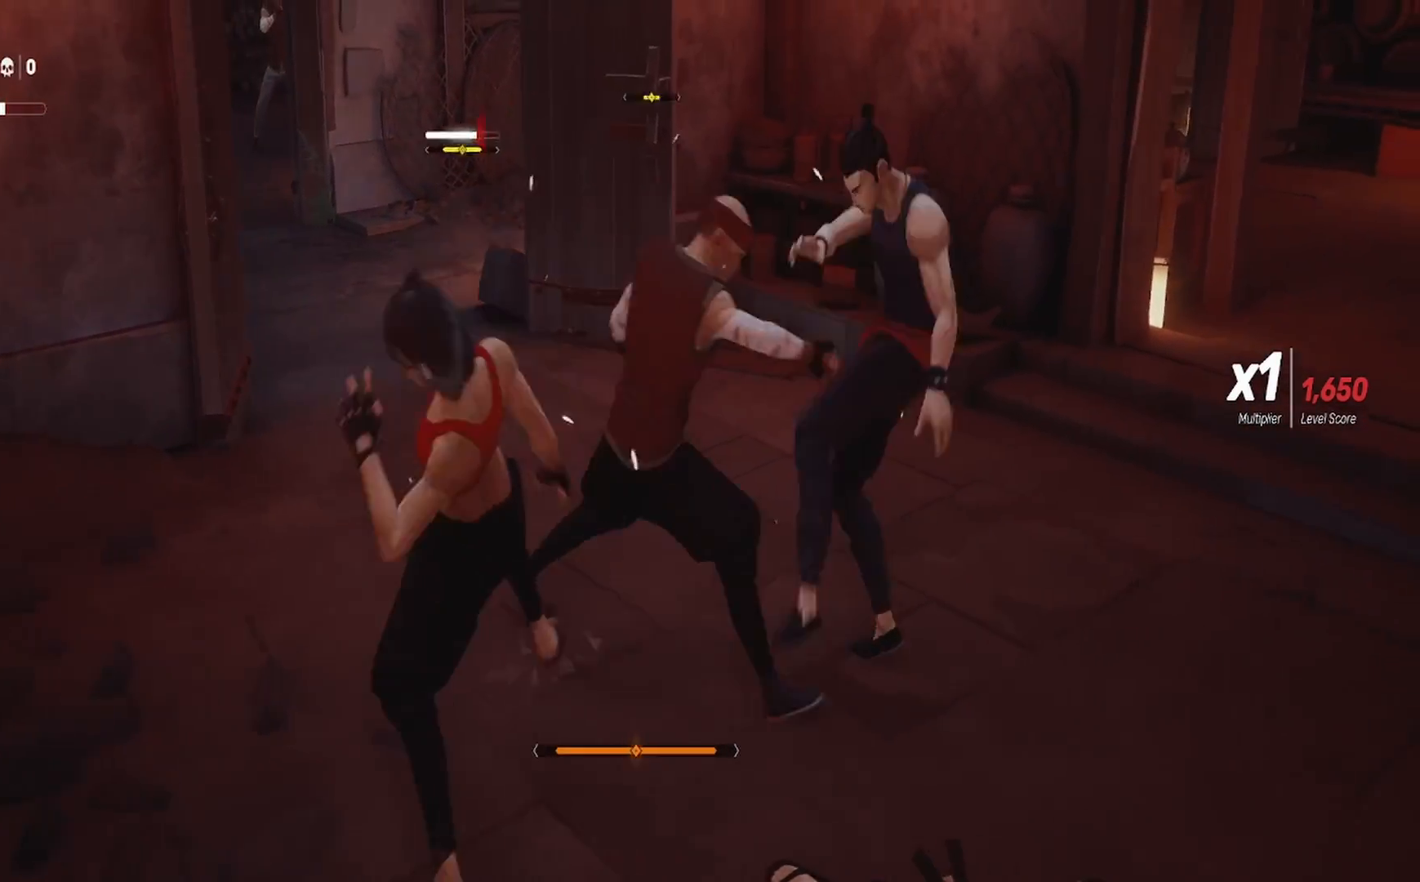
{"buttons": [], "left_stick": "up-left", "right_stick": "center", "events": [[67, "SQUARE", "up"], [133, "SQUARE", "down"], [217, "L1", "up"], [250, "SQUARE", "up"], [283, "L1", "down"], [300, "SQUARE", "down"], [433, "SQUARE", "up"], [500, "L1", "up"]]}
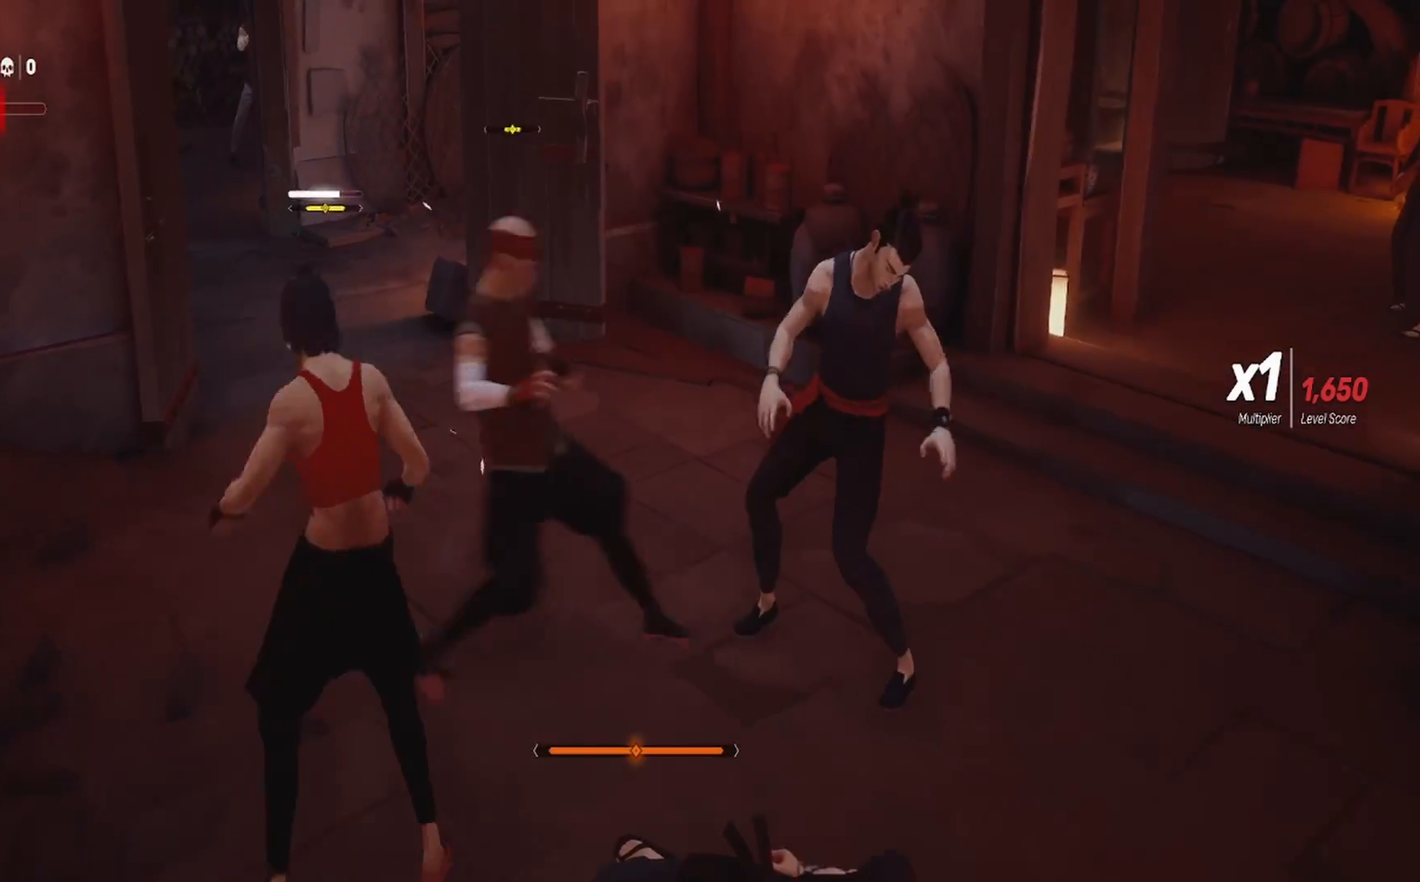
{"buttons": [], "left_stick": "up-left", "right_stick": "center", "events": [[50, "L1", "down"], [67, "SQUARE", "down"], [200, "SQUARE", "up"], [250, "left_stick", "left"], [317, "L1", "up"], [467, "left_stick", "up-left"]]}
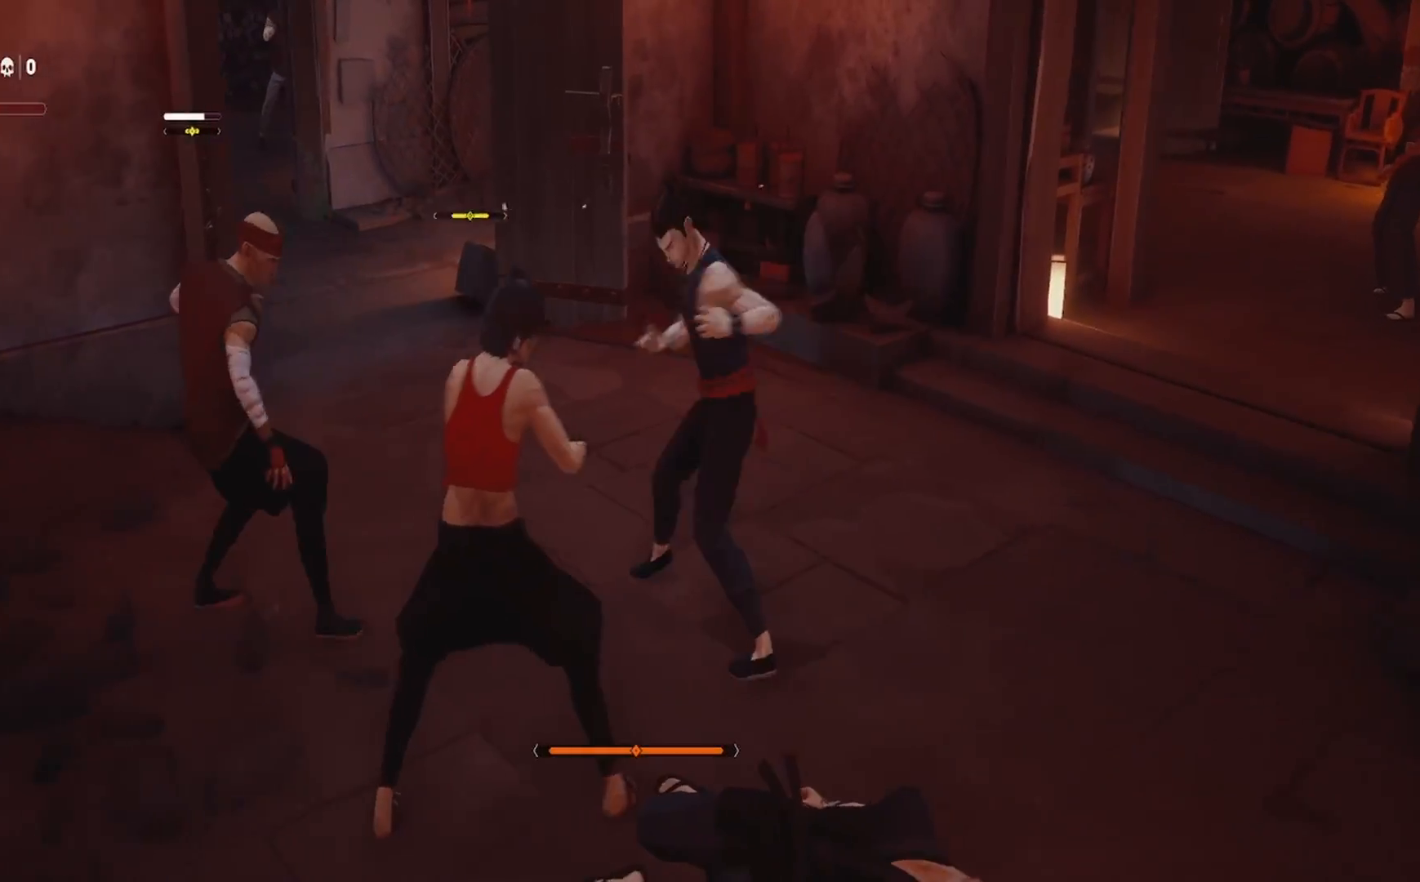
{"buttons": ["TRIANGLE"], "left_stick": "up-left", "right_stick": "center", "events": [[100, "TRIANGLE", "down"], [200, "TRIANGLE", "up"], [267, "TRIANGLE", "down"], [383, "TRIANGLE", "up"], [450, "TRIANGLE", "down"]]}
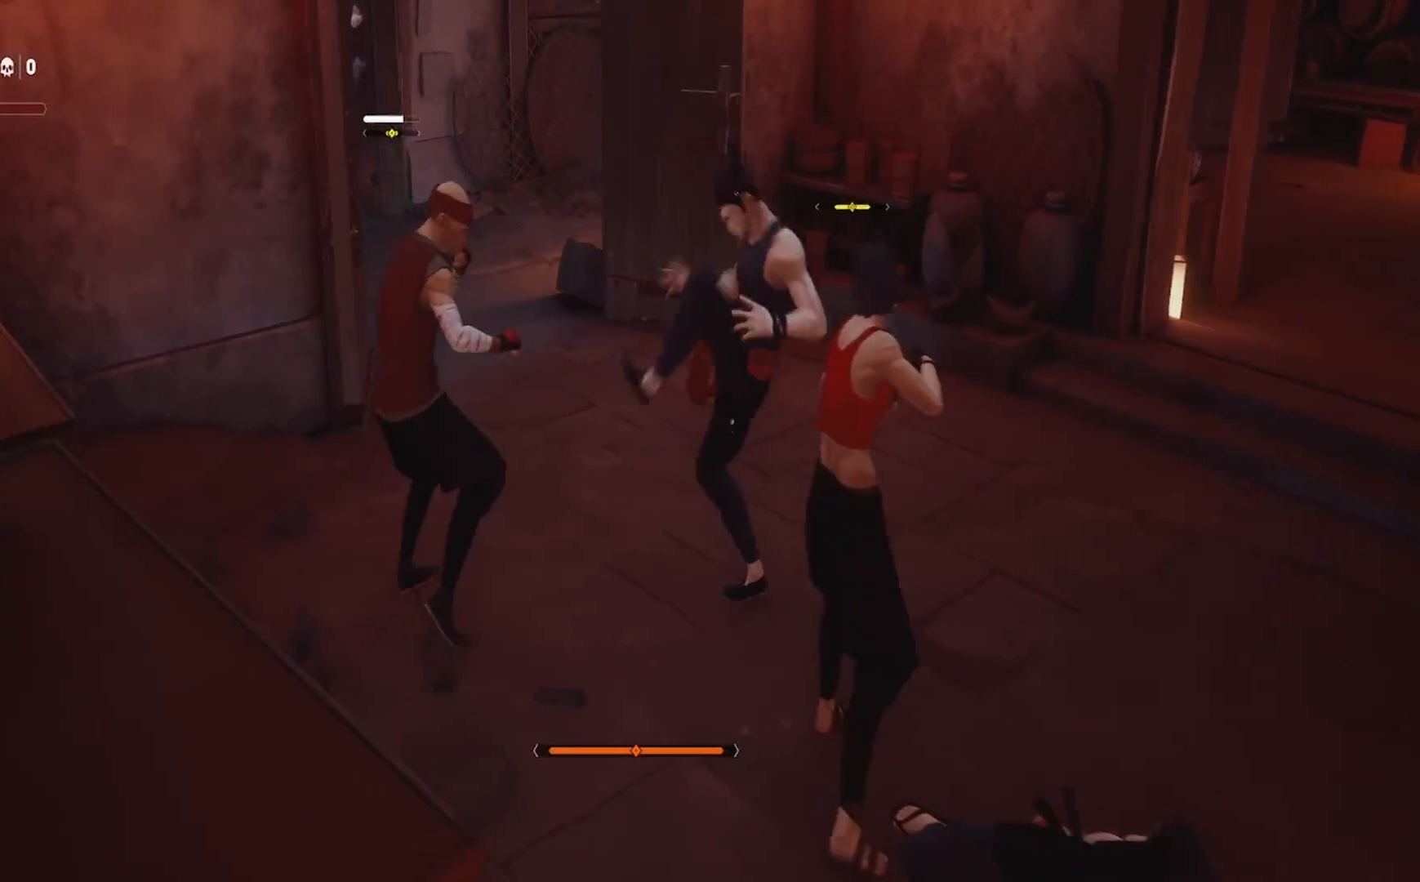
{"buttons": ["TRIANGLE"], "left_stick": "up-left", "right_stick": "center", "events": [[67, "TRIANGLE", "up"], [117, "TRIANGLE", "down"], [217, "TRIANGLE", "up"], [283, "TRIANGLE", "down"], [400, "TRIANGLE", "up"], [467, "TRIANGLE", "down"]]}
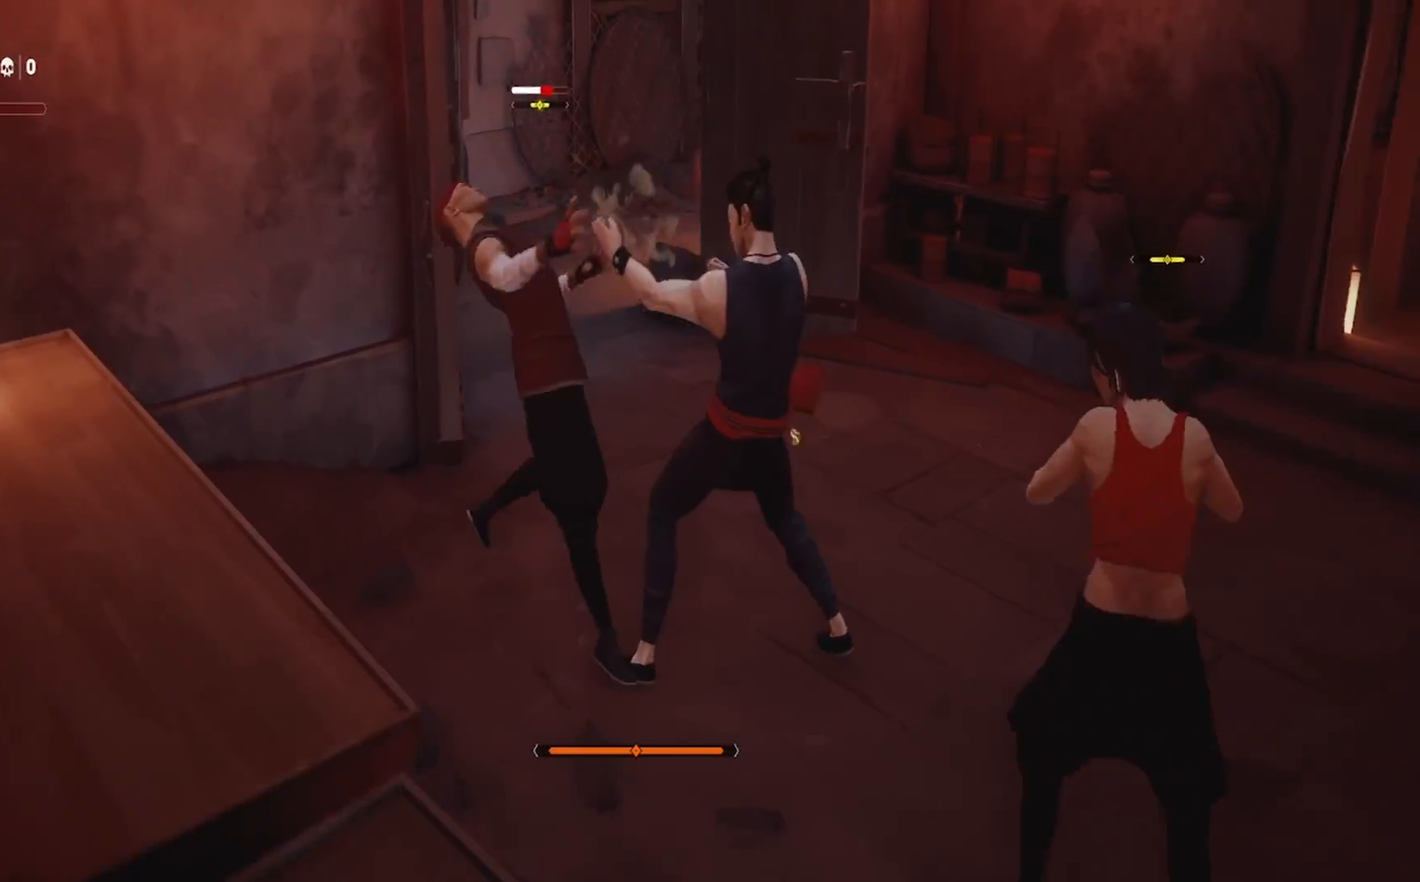
{"buttons": ["TRIANGLE"], "left_stick": "center", "right_stick": "center", "events": [[17, "left_stick", "center"], [83, "TRIANGLE", "up"], [133, "TRIANGLE", "down"], [133, "left_stick", "up"], [250, "TRIANGLE", "up"], [317, "TRIANGLE", "down"], [417, "left_stick", "center"], [433, "TRIANGLE", "up"], [500, "TRIANGLE", "down"]]}
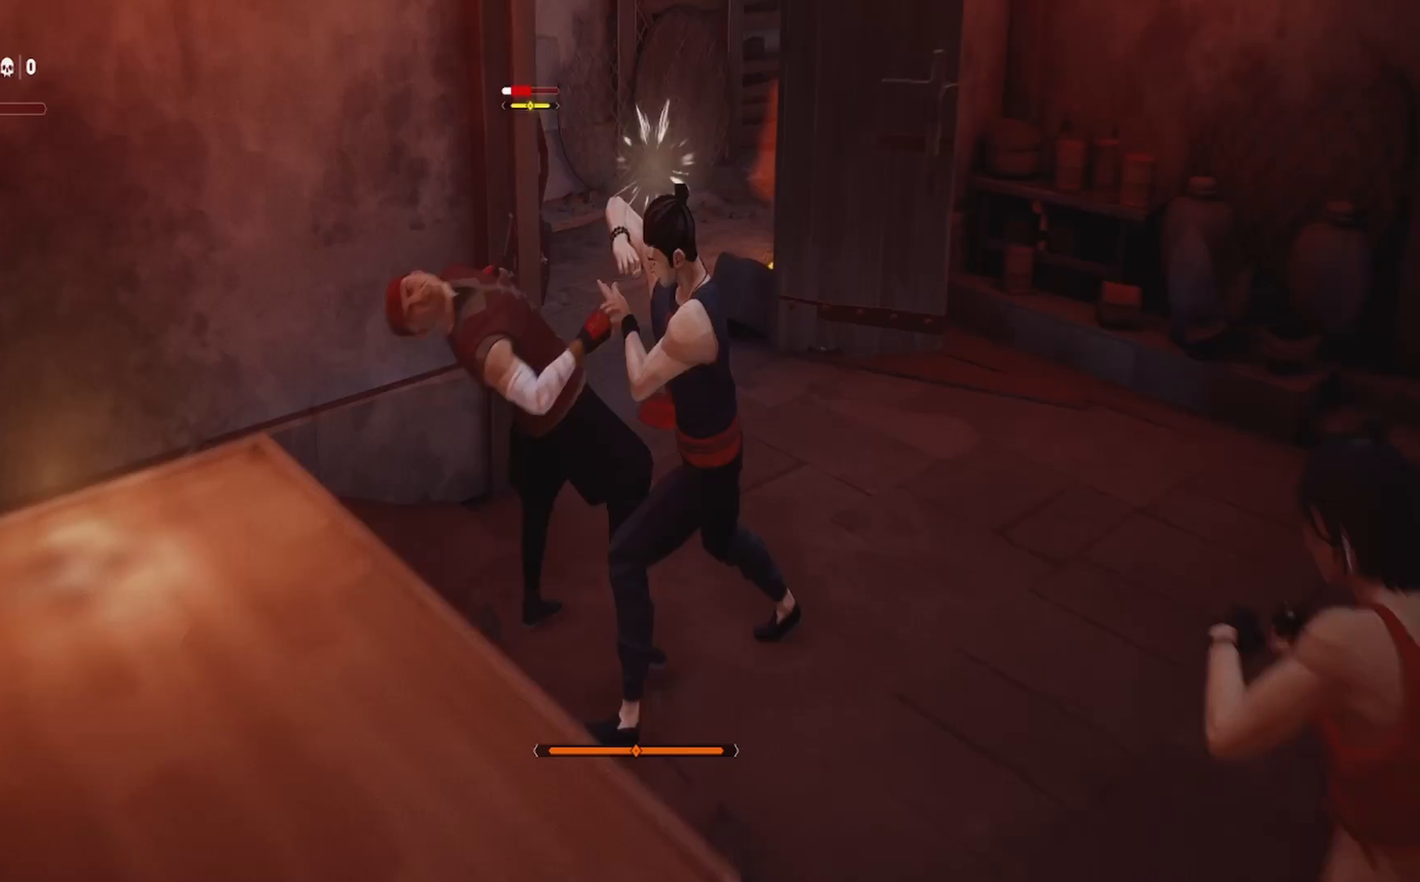
{"buttons": [], "left_stick": "center", "right_stick": "center", "events": [[100, "TRIANGLE", "up"], [183, "TRIANGLE", "down"], [233, "left_stick", "up-left"], [283, "TRIANGLE", "up"], [400, "left_stick", "center"]]}
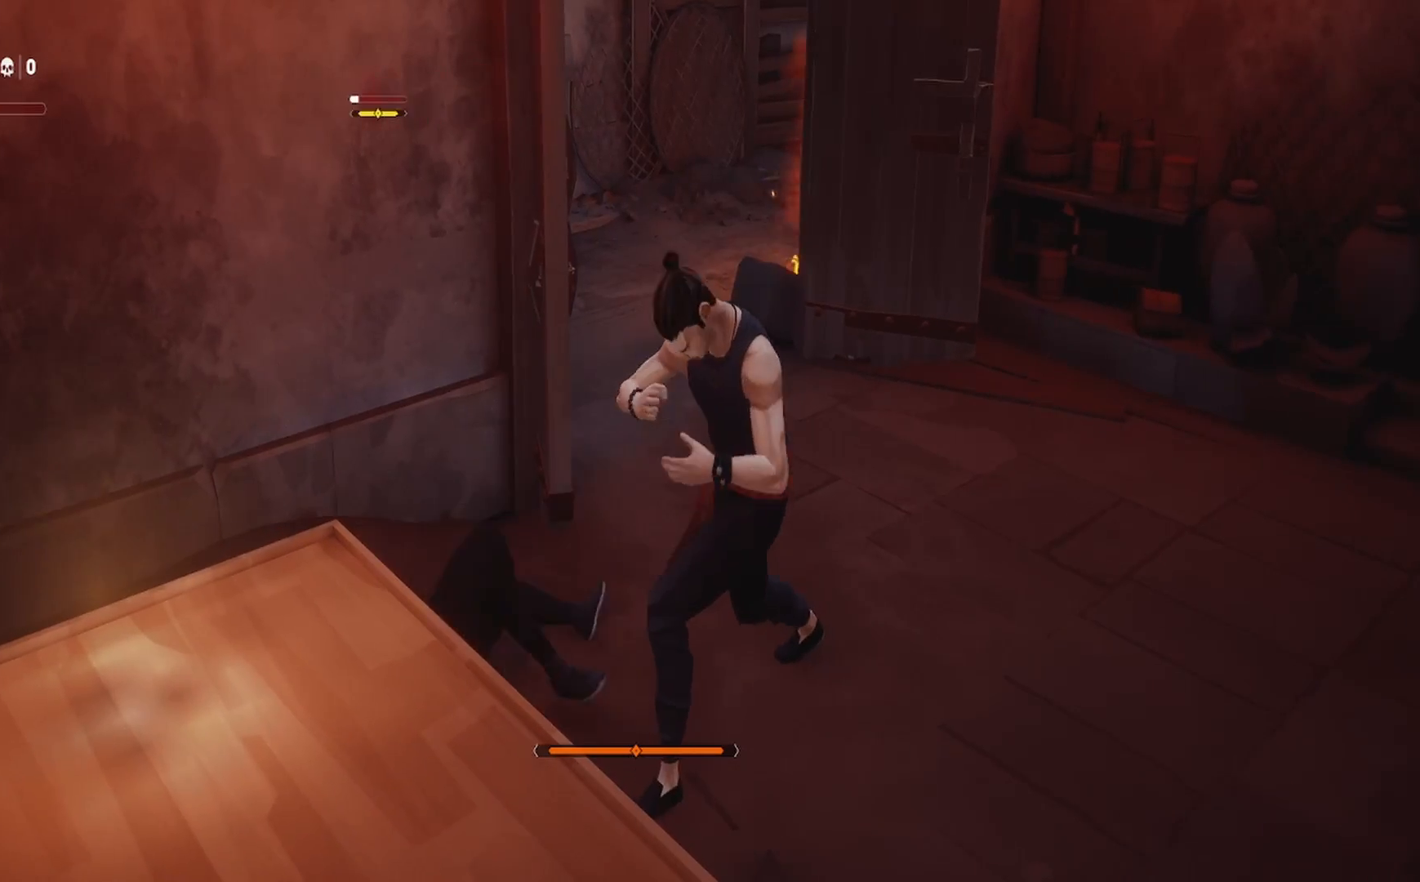
{"buttons": ["CIRCLE"], "left_stick": "left", "right_stick": "center", "events": [[67, "left_stick", "up-left"], [250, "CIRCLE", "down"], [433, "left_stick", "left"]]}
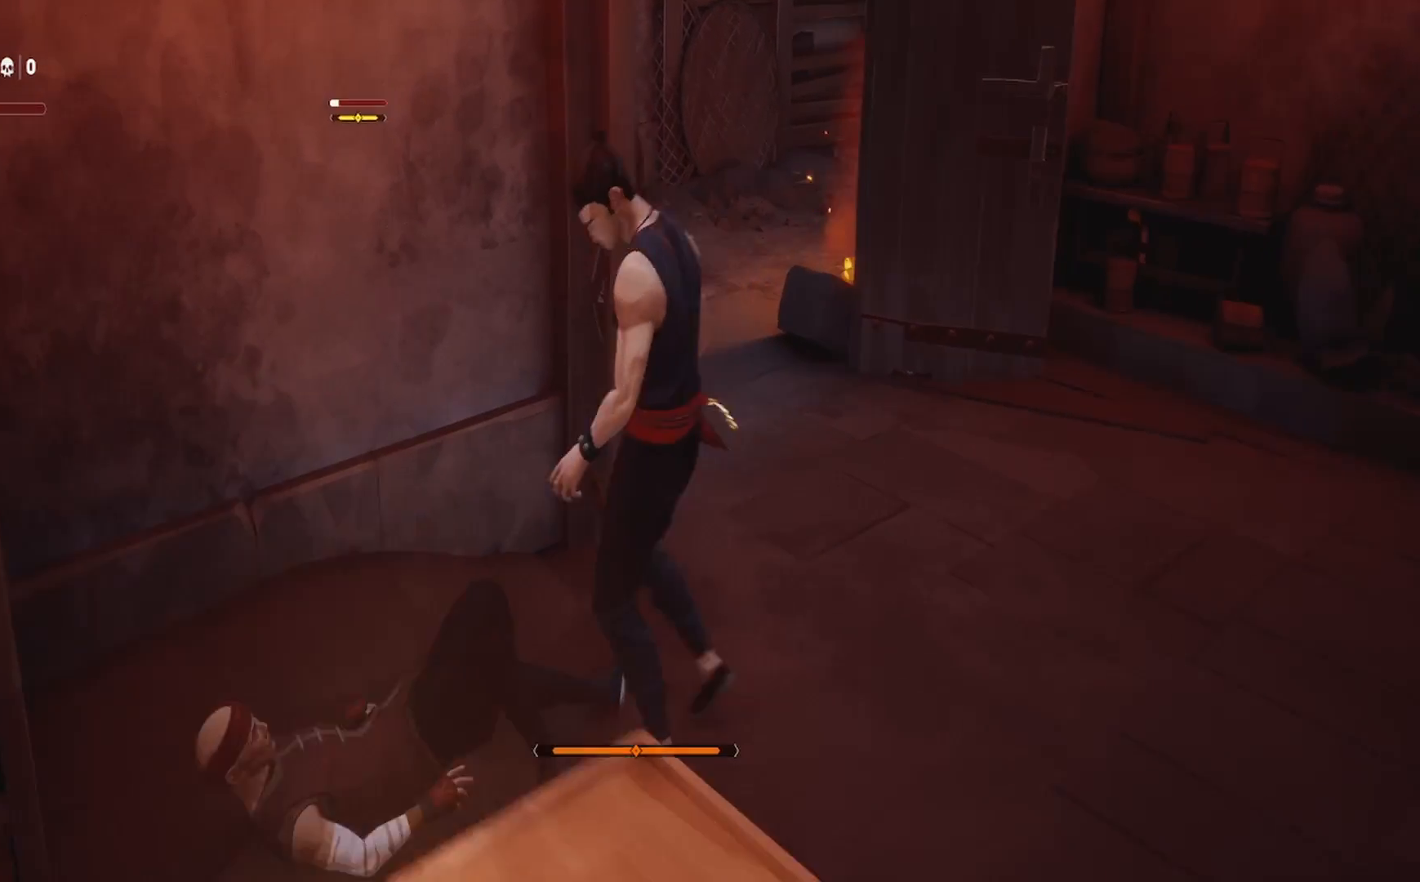
{"buttons": ["CIRCLE"], "left_stick": "center", "right_stick": "center", "events": [[200, "left_stick", "center"]]}
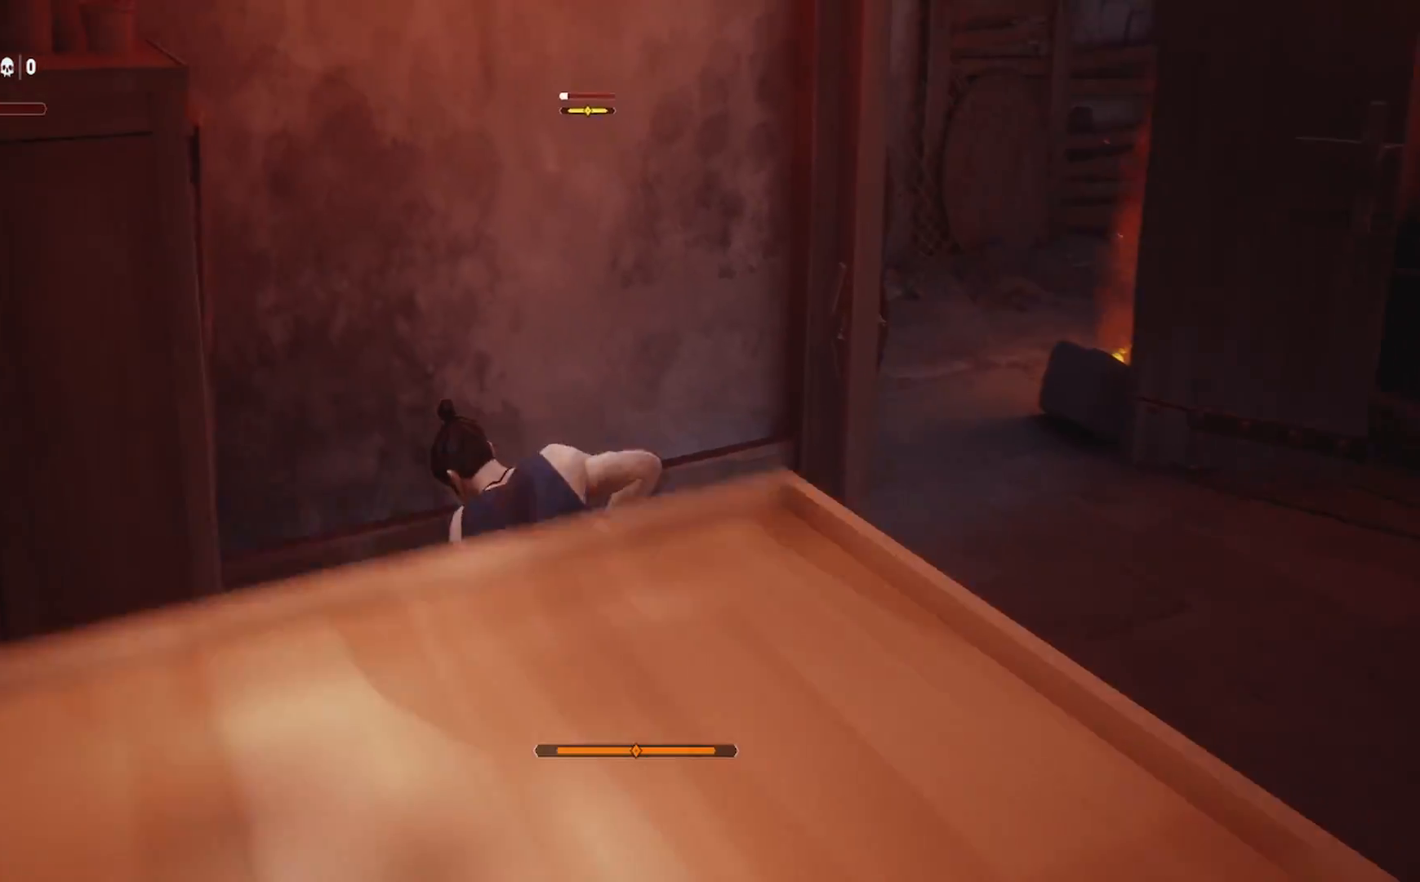
{"buttons": ["CIRCLE"], "left_stick": "center", "right_stick": "center", "events": []}
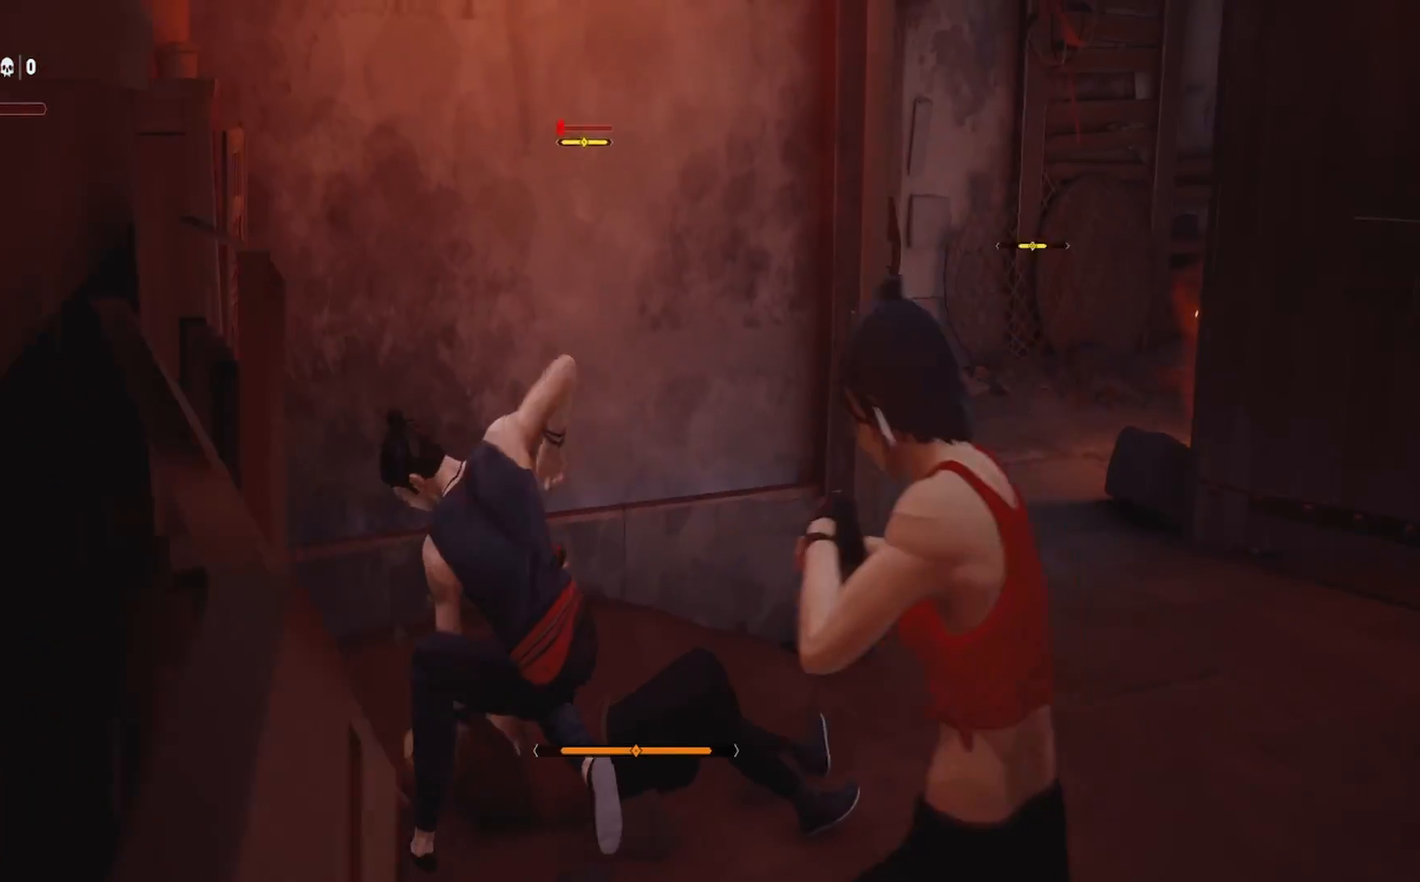
{"buttons": [], "left_stick": "center", "right_stick": "center", "events": [[450, "CIRCLE", "up"]]}
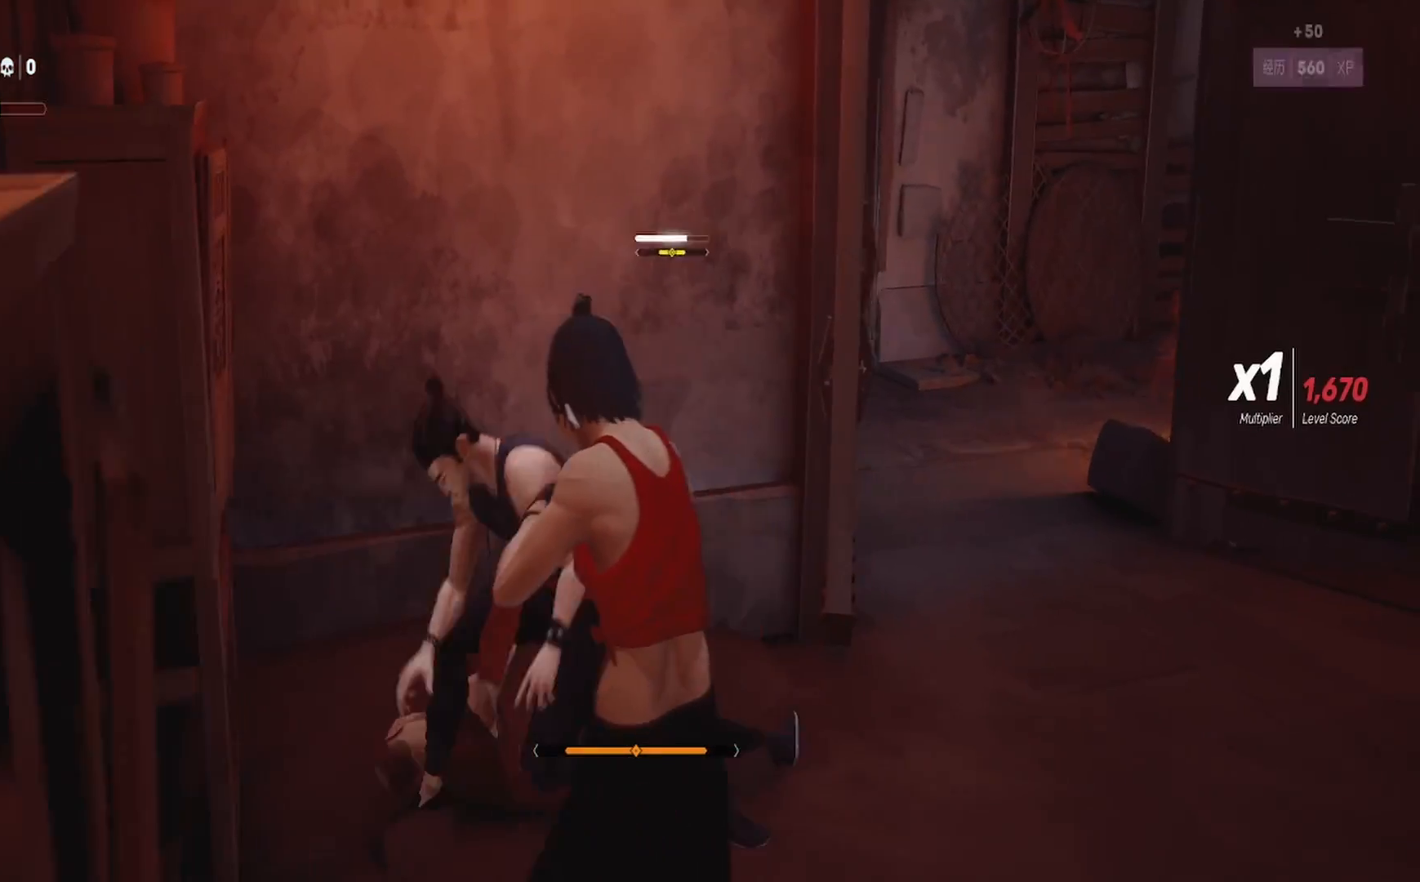
{"buttons": ["TRIANGLE"], "left_stick": "down", "right_stick": "center", "events": [[117, "left_stick", "down"], [133, "TRIANGLE", "down"], [200, "TRIANGLE", "up"], [250, "TRIANGLE", "down"], [383, "TRIANGLE", "up"], [417, "TRIANGLE", "down"]]}
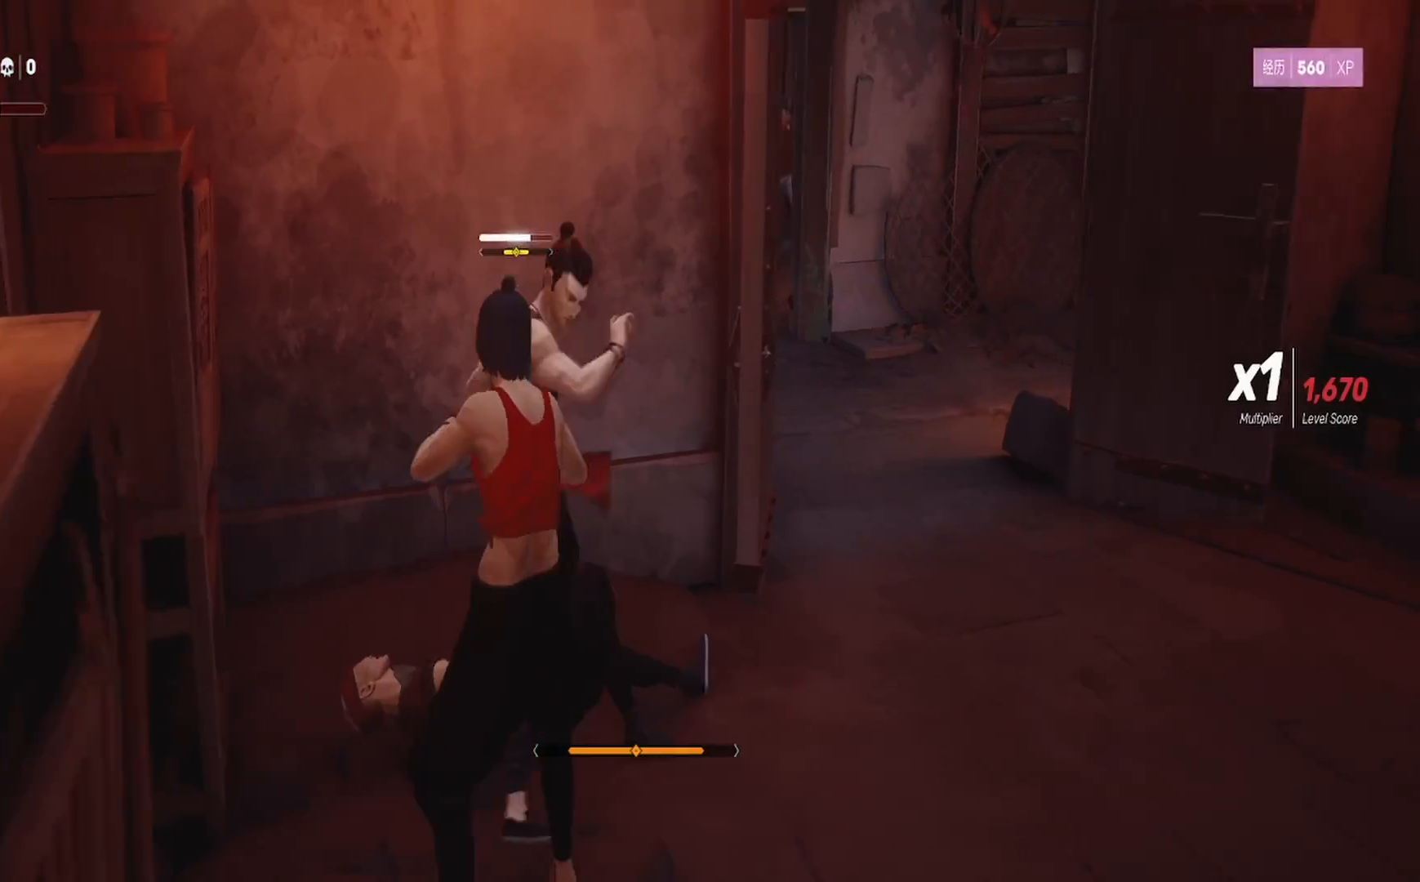
{"buttons": ["TRIANGLE"], "left_stick": "down-right", "right_stick": "center", "events": [[50, "TRIANGLE", "up"], [100, "TRIANGLE", "down"], [233, "TRIANGLE", "up"], [300, "TRIANGLE", "down"], [317, "left_stick", "down-right"], [417, "TRIANGLE", "up"], [483, "TRIANGLE", "down"]]}
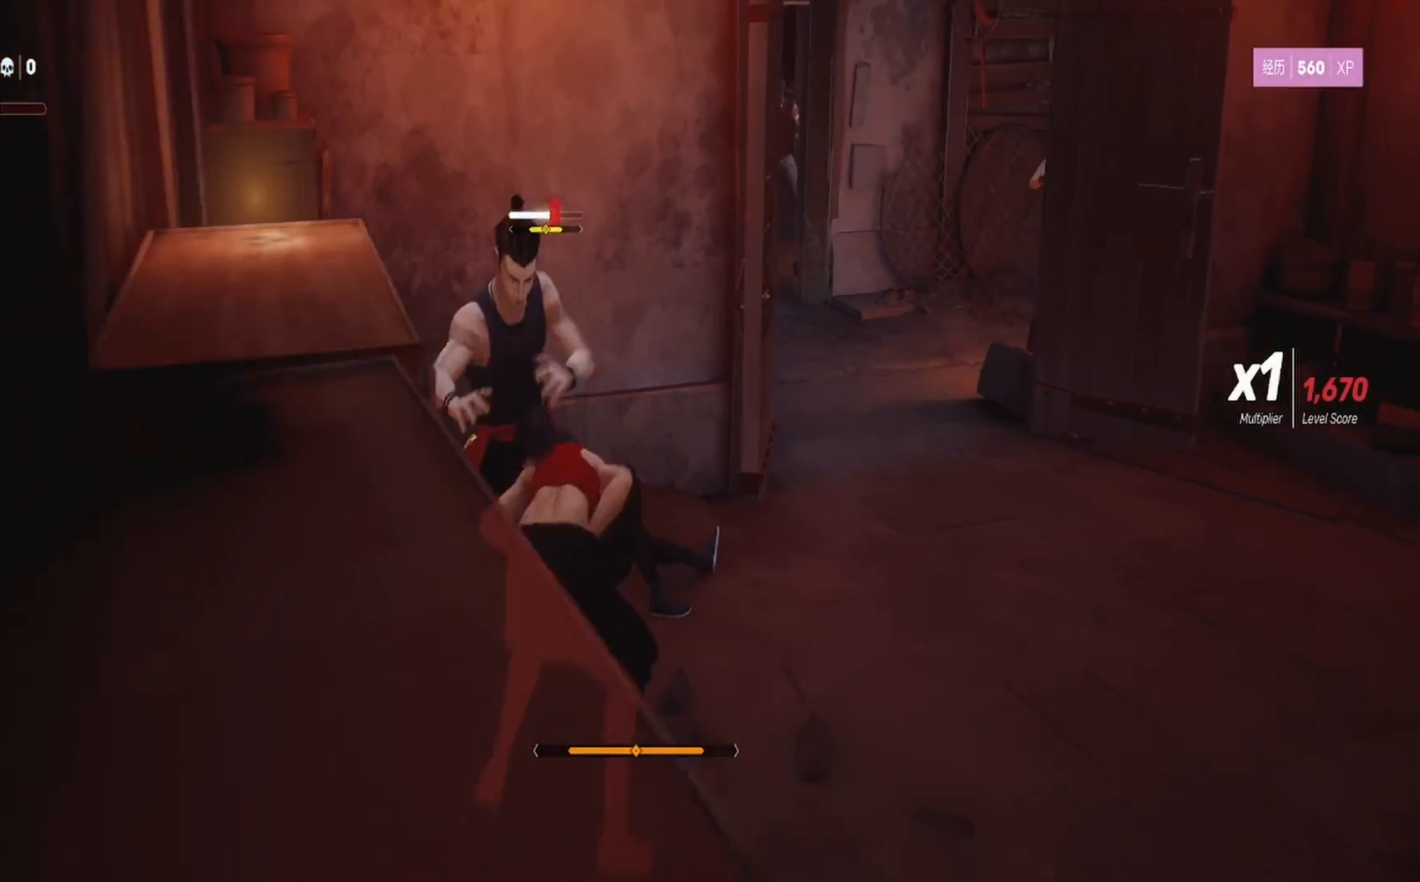
{"buttons": [], "left_stick": "up-right", "right_stick": "center", "events": [[83, "TRIANGLE", "up"], [167, "TRIANGLE", "down"], [267, "left_stick", "up-right"], [283, "TRIANGLE", "up"], [350, "TRIANGLE", "down"], [467, "TRIANGLE", "up"]]}